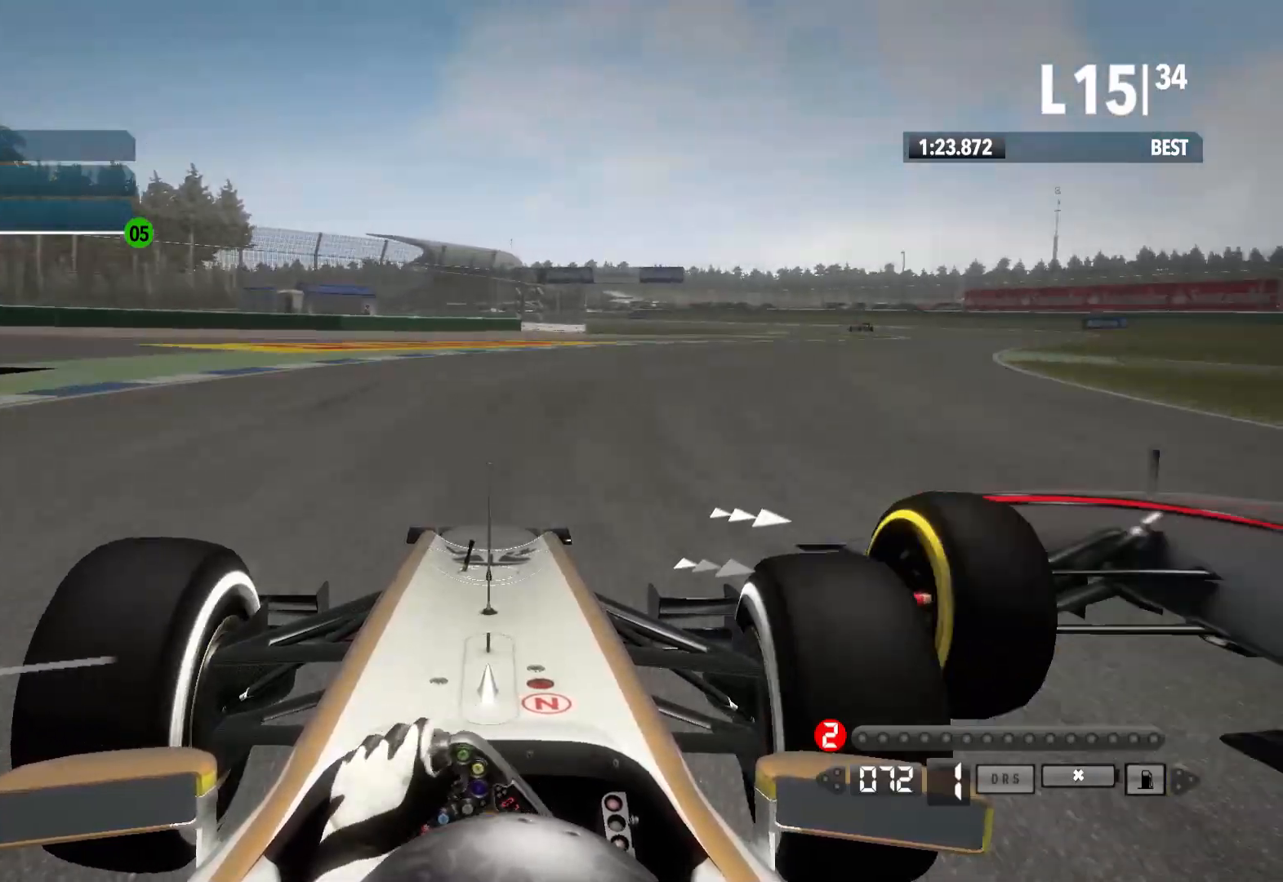
Gameplay with a controller (Xbox layout); each line is a JSON object with the inputs held at the frame after it (dt_ms = milliseconds from this image to that frame). "events" lists button and stick changes between this image and that frame as [ms after this image, input, new state], when the widget could be followed in between.
{"dt_ms": 500, "buttons": ["R2"], "left_stick": "left", "right_stick": "center", "events": [[200, "left_stick", "center"], [317, "left_stick", "left"]]}
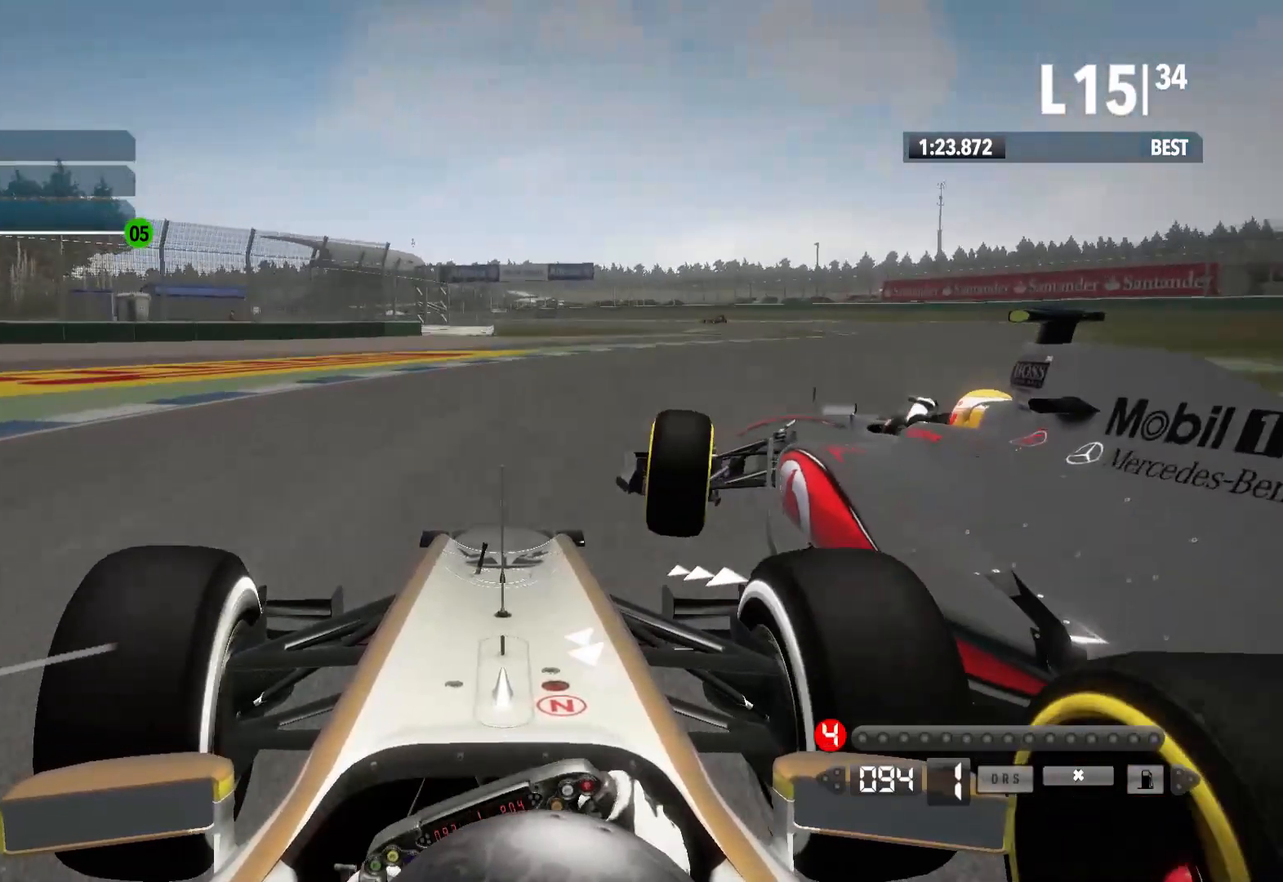
{"dt_ms": 500, "buttons": [], "left_stick": "right", "right_stick": "center", "events": [[17, "left_stick", "center"], [167, "R2", "up"], [183, "left_stick", "right"]]}
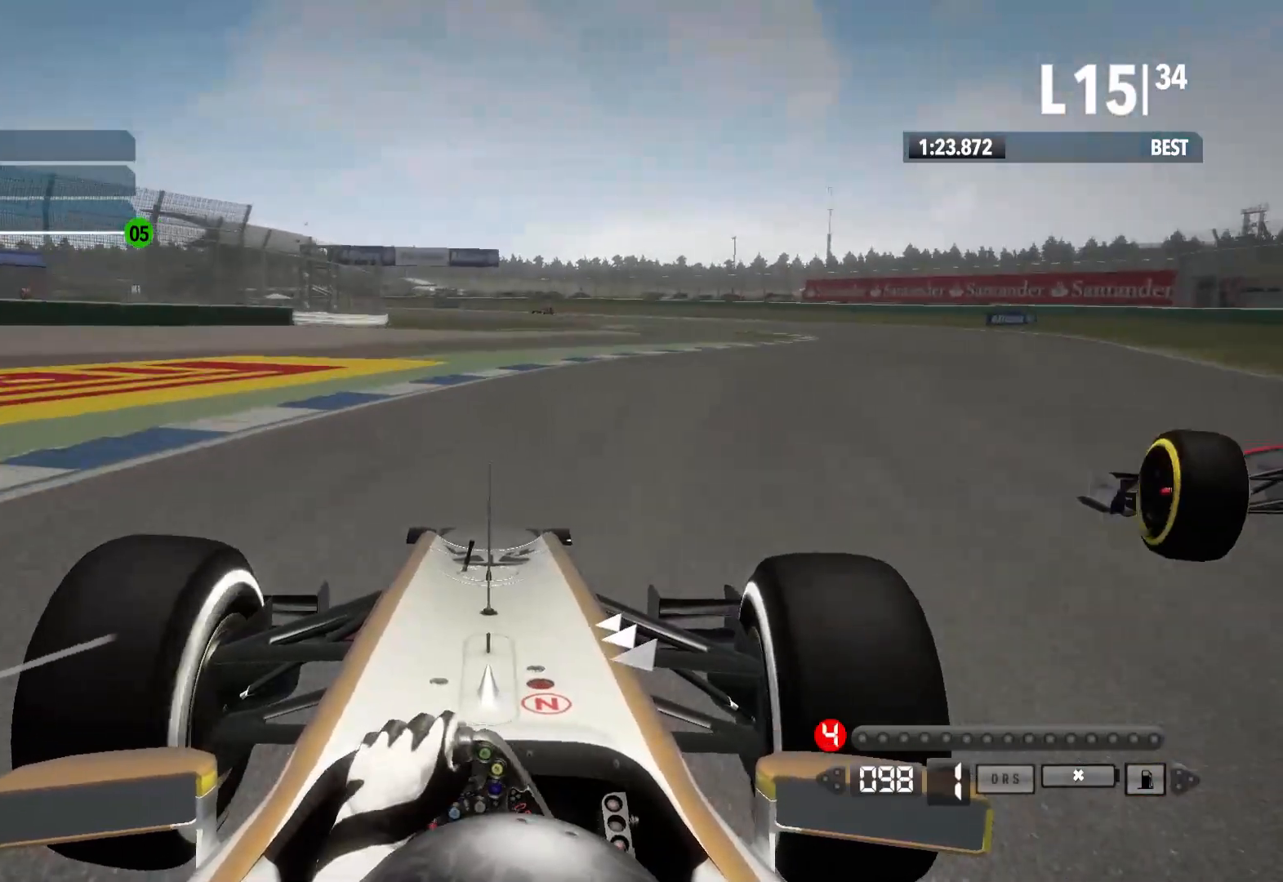
{"dt_ms": 500, "buttons": ["R2"], "left_stick": "right", "right_stick": "center", "events": [[83, "R2", "down"]]}
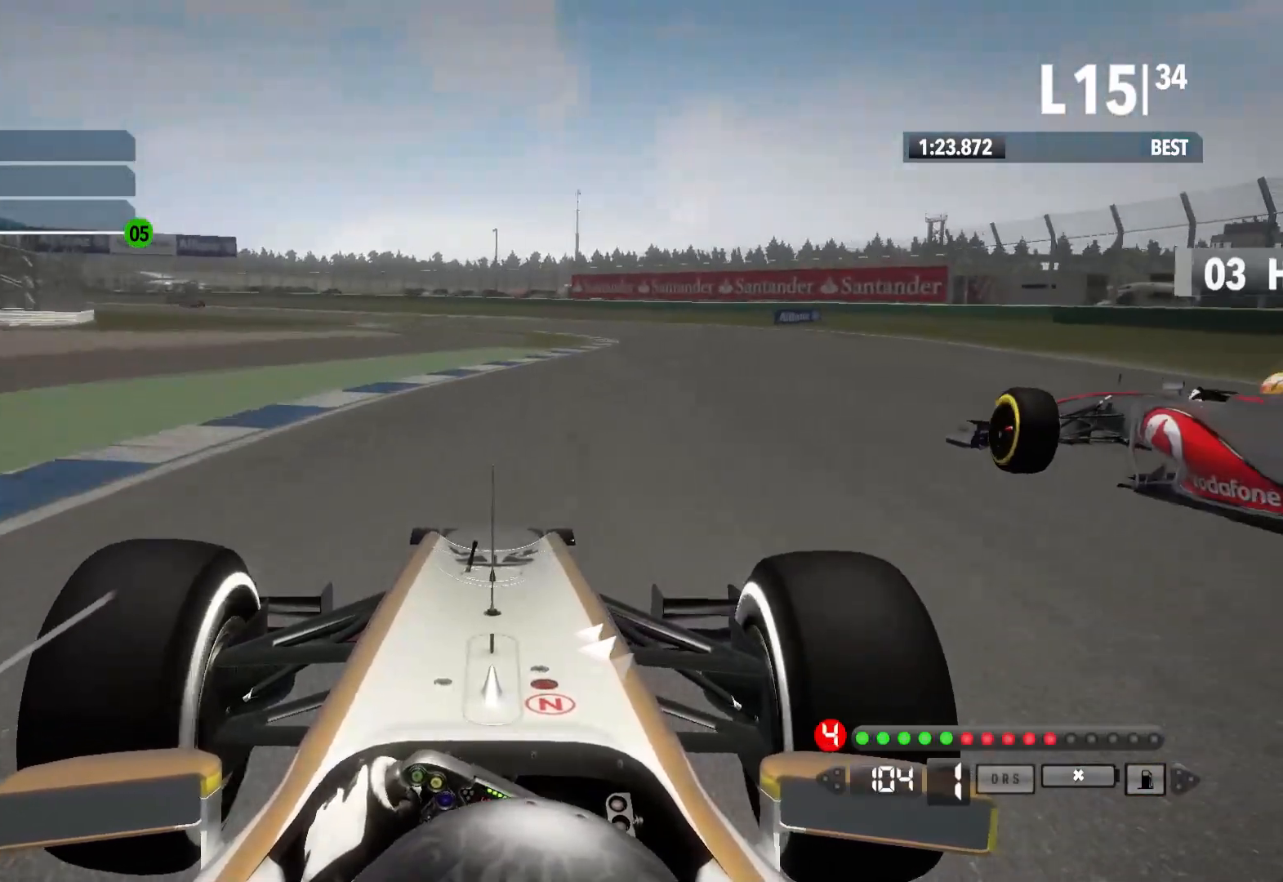
{"dt_ms": 500, "buttons": ["R2"], "left_stick": "center", "right_stick": "center", "events": [[167, "A", "down"], [267, "A", "up"], [467, "left_stick", "center"]]}
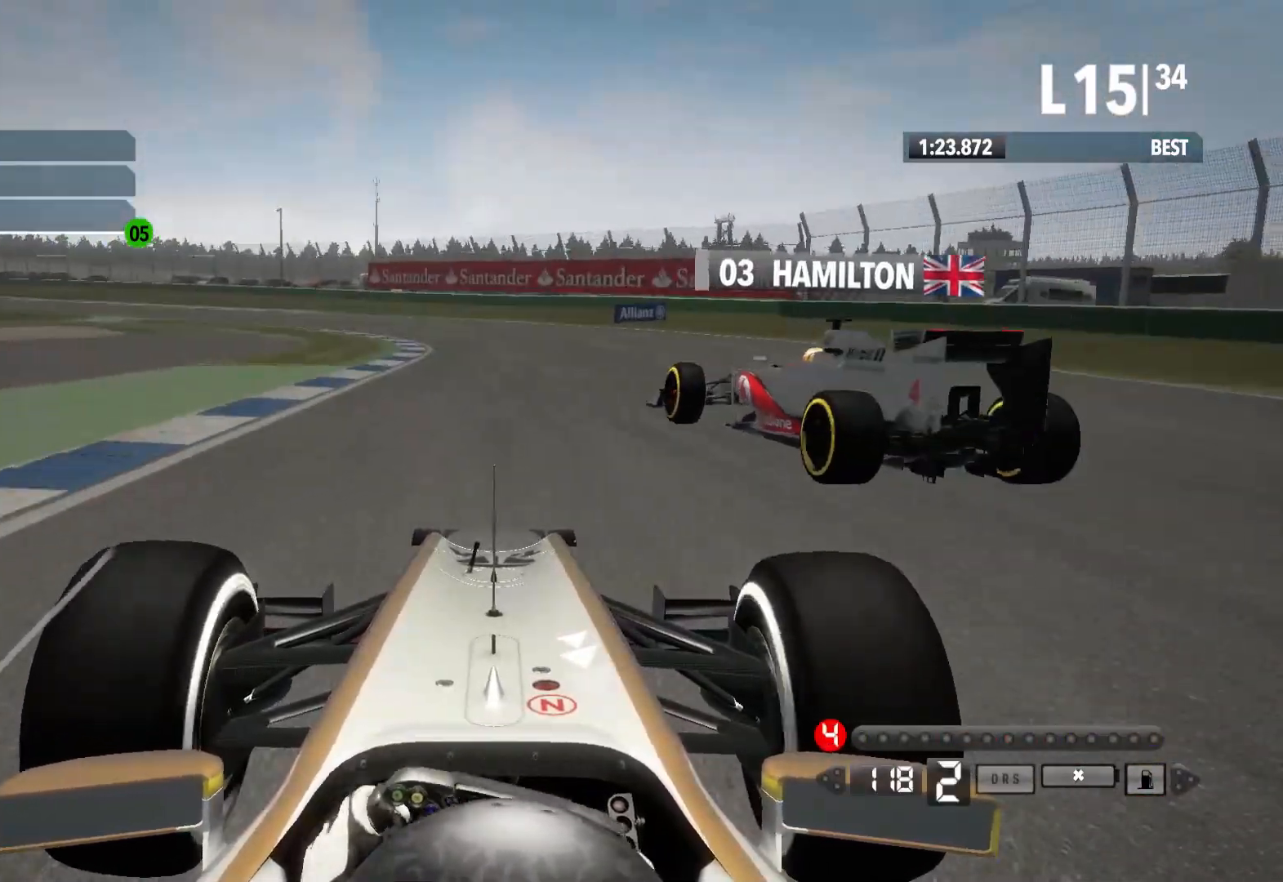
{"dt_ms": 500, "buttons": ["R2"], "left_stick": "left", "right_stick": "center", "events": [[83, "left_stick", "left"]]}
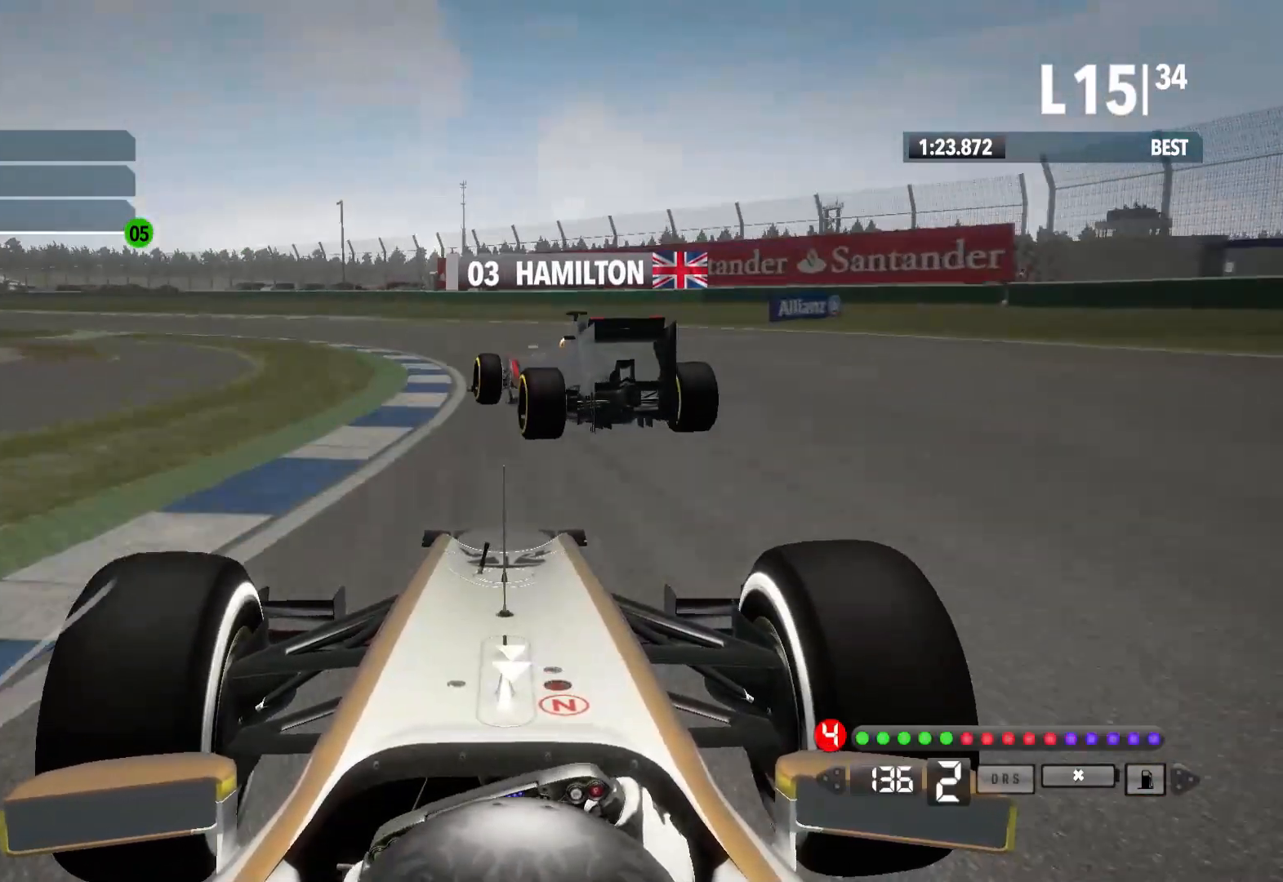
{"dt_ms": 500, "buttons": ["R2"], "left_stick": "left", "right_stick": "center", "events": [[100, "A", "down"], [217, "A", "up"]]}
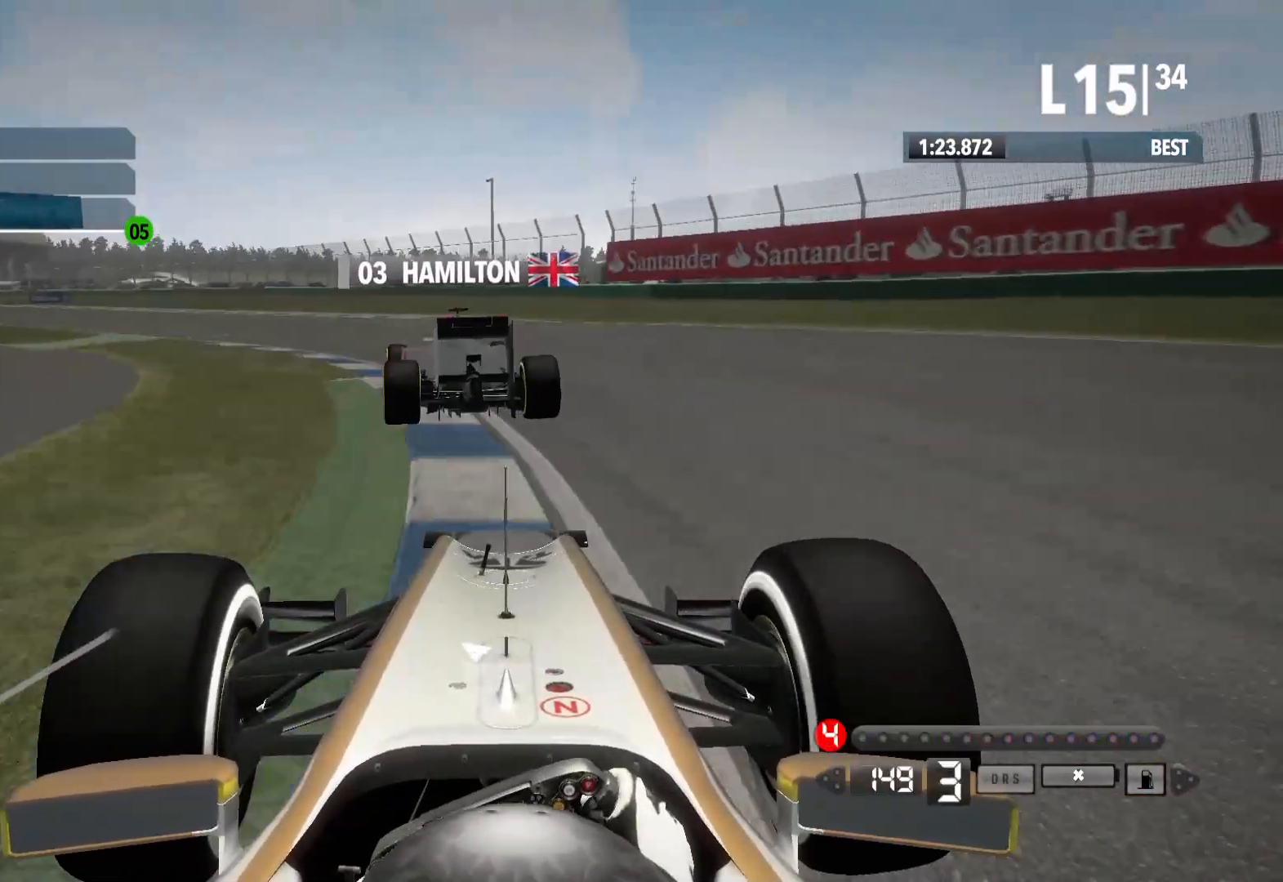
{"dt_ms": 500, "buttons": ["R2"], "left_stick": "left", "right_stick": "center", "events": []}
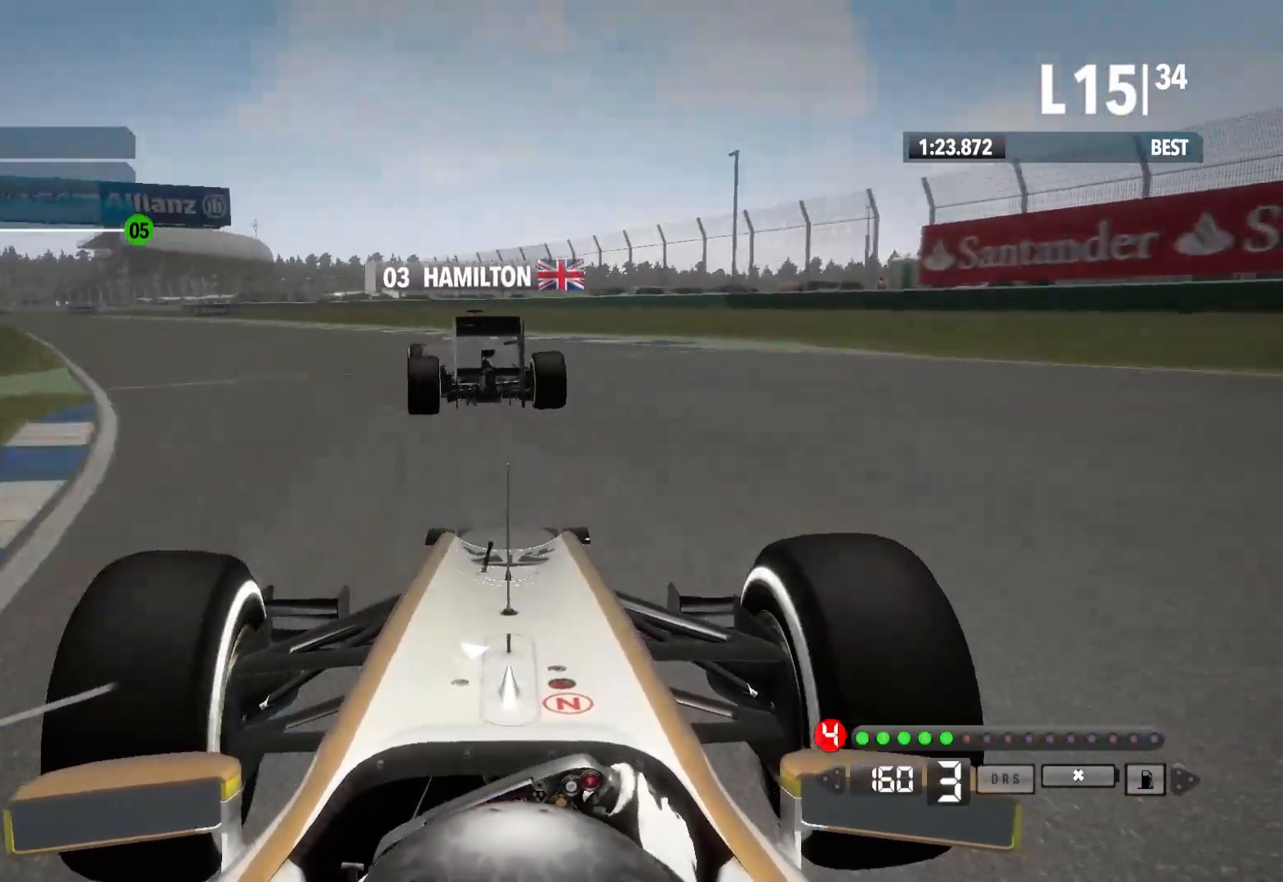
{"dt_ms": 500, "buttons": ["R2"], "left_stick": "left", "right_stick": "center", "events": [[133, "A", "down"], [267, "A", "up"]]}
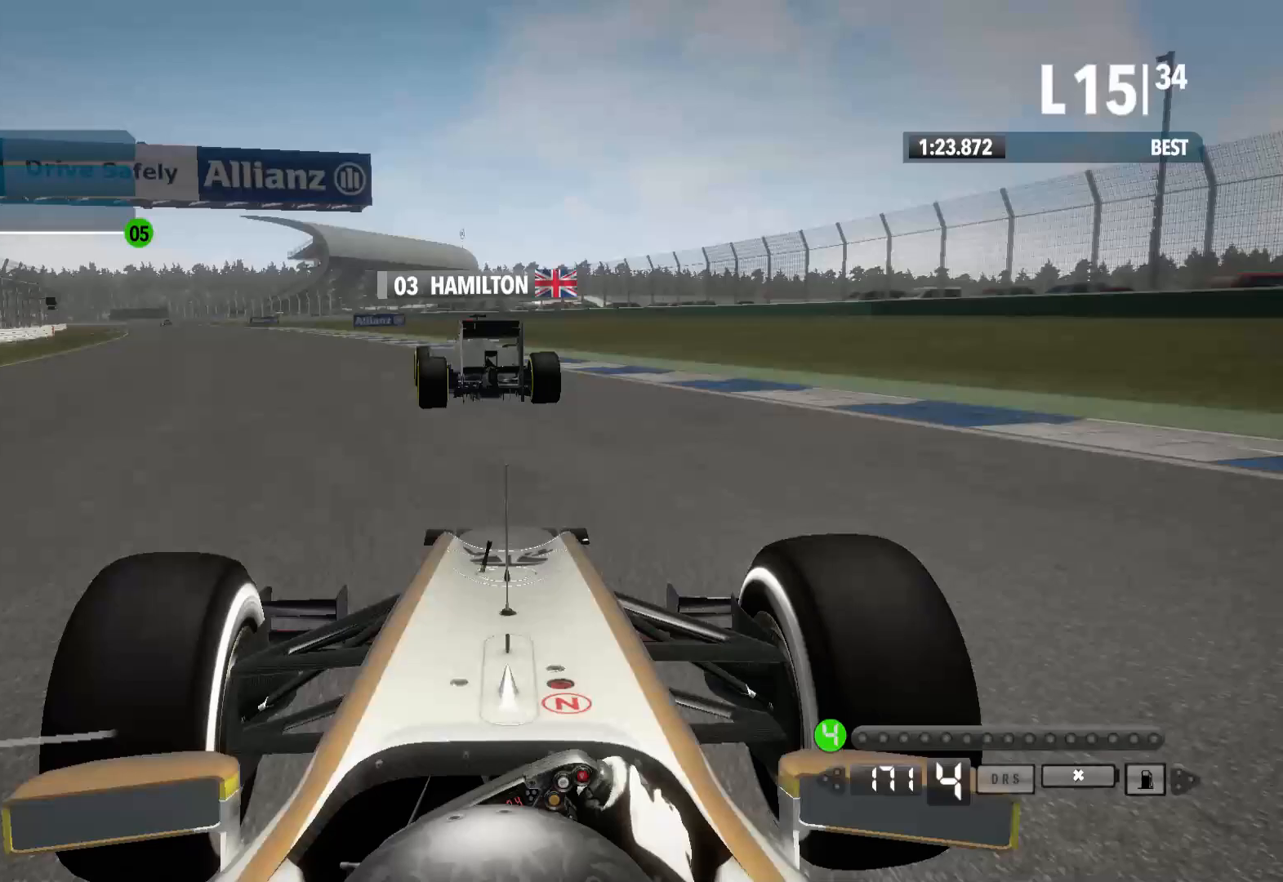
{"dt_ms": 500, "buttons": ["R2"], "left_stick": "left", "right_stick": "center", "events": []}
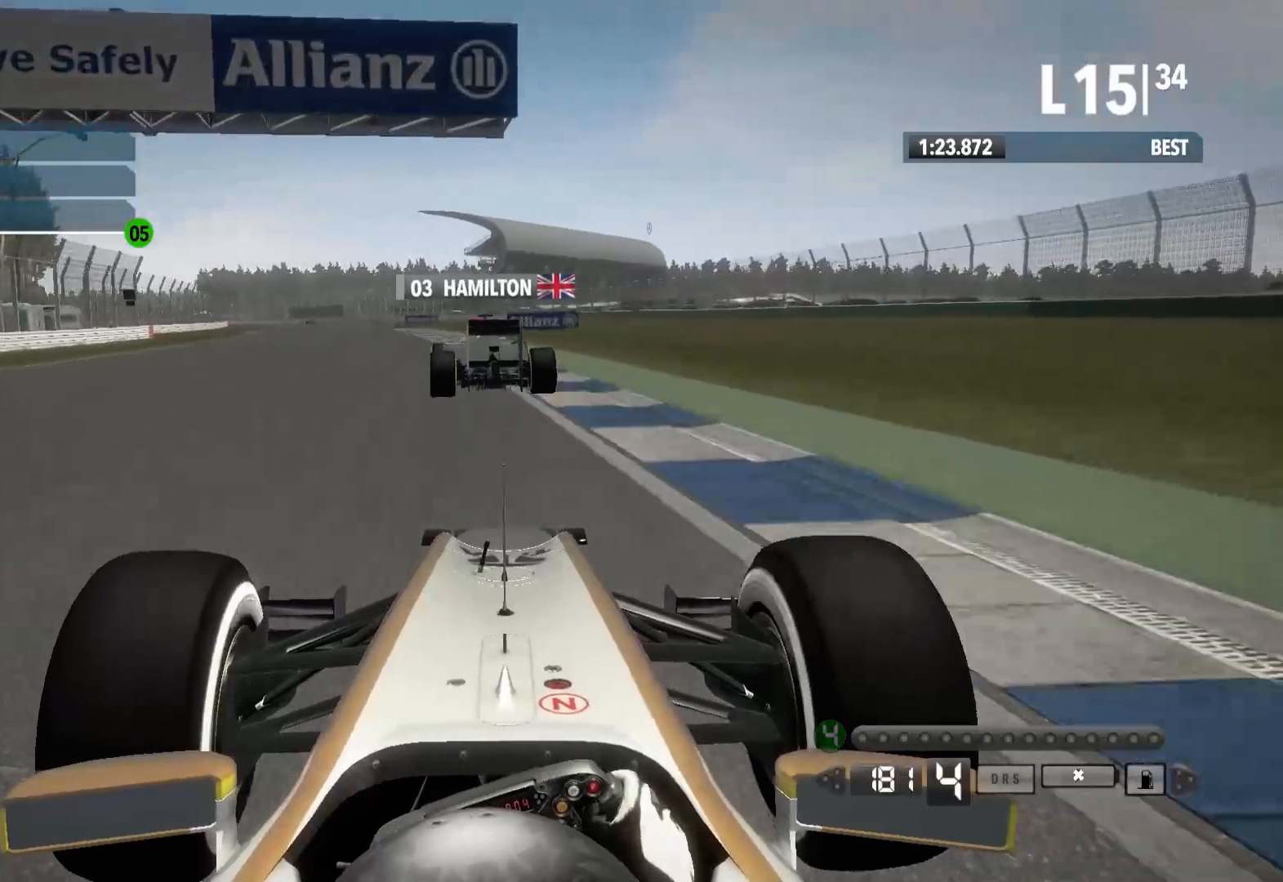
{"dt_ms": 500, "buttons": ["R2"], "left_stick": "left", "right_stick": "center", "events": []}
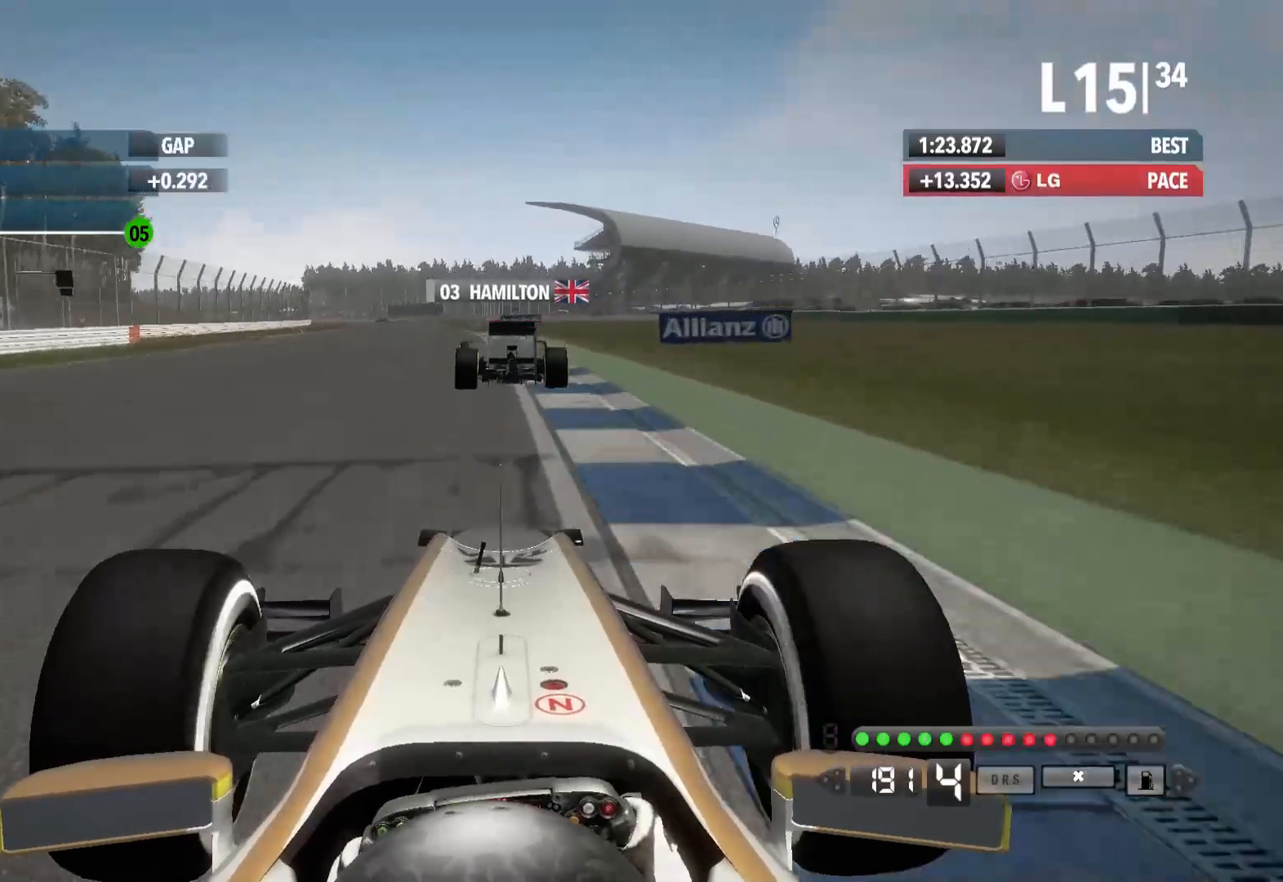
{"dt_ms": 1000, "buttons": ["R2"], "left_stick": "left", "right_stick": "center"}
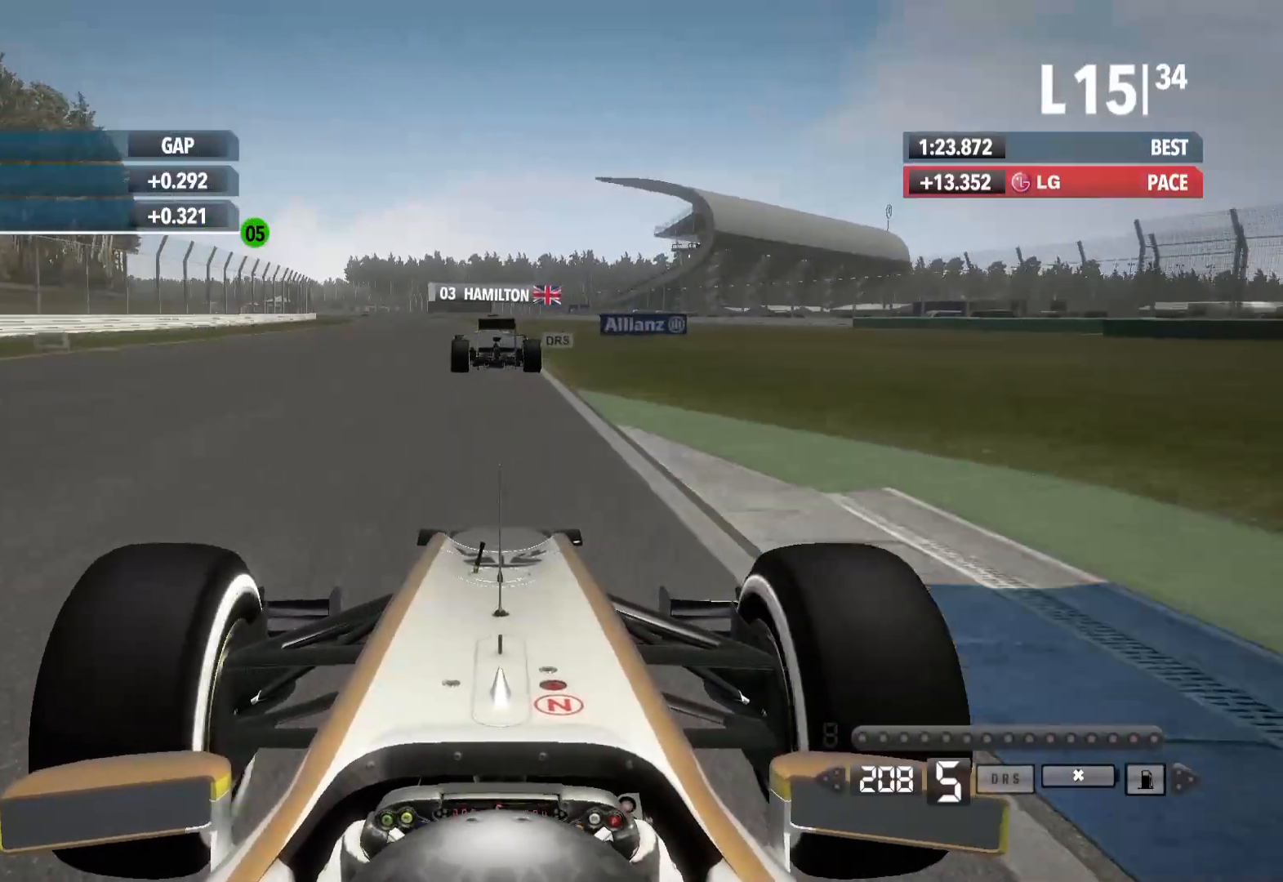
{"dt_ms": 500, "buttons": ["R2"], "left_stick": "left", "right_stick": "center", "events": []}
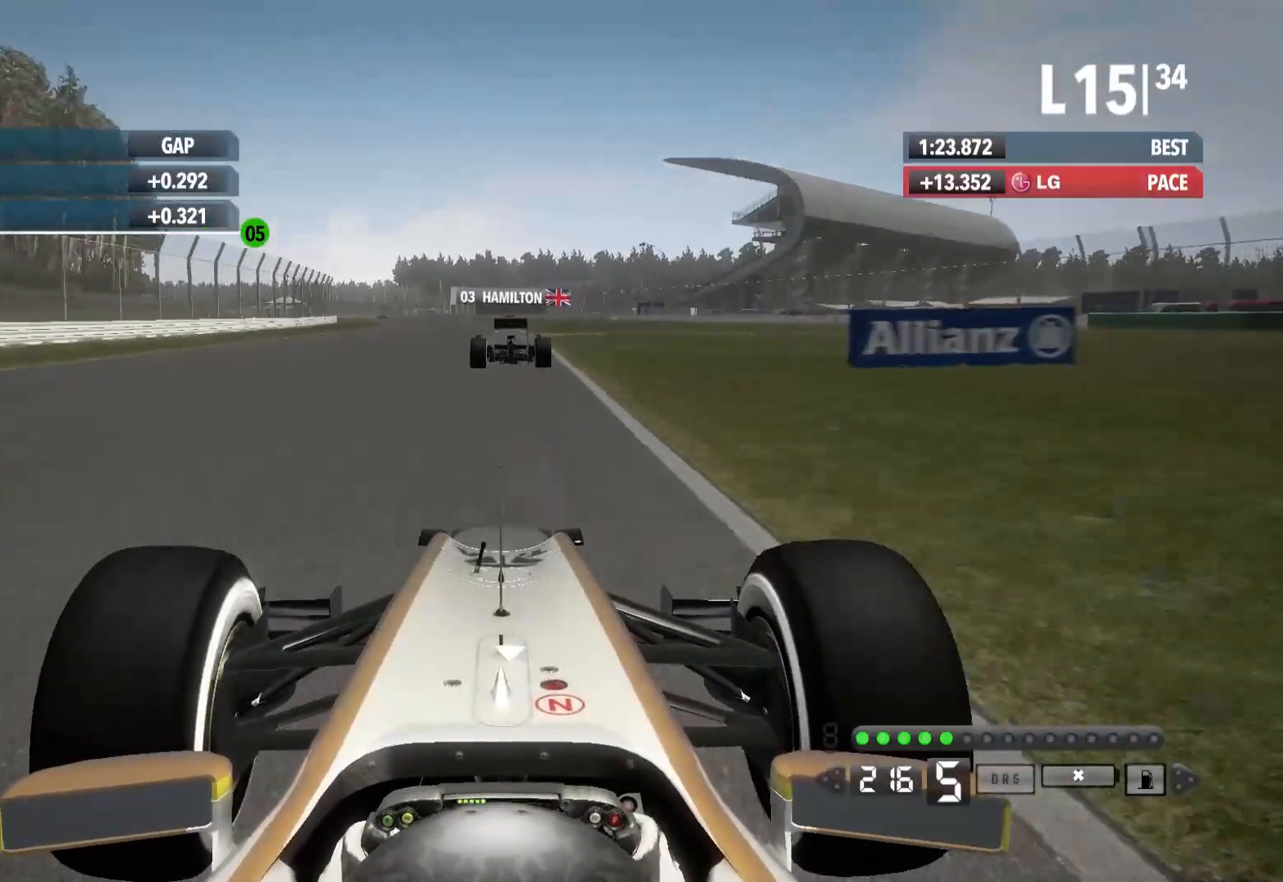
{"dt_ms": 500, "buttons": ["A", "R2"], "left_stick": "center", "right_stick": "center", "events": [[83, "Y", "down"], [133, "left_stick", "center"], [167, "Y", "up"], [333, "left_stick", "left"], [450, "left_stick", "center"], [483, "A", "down"]]}
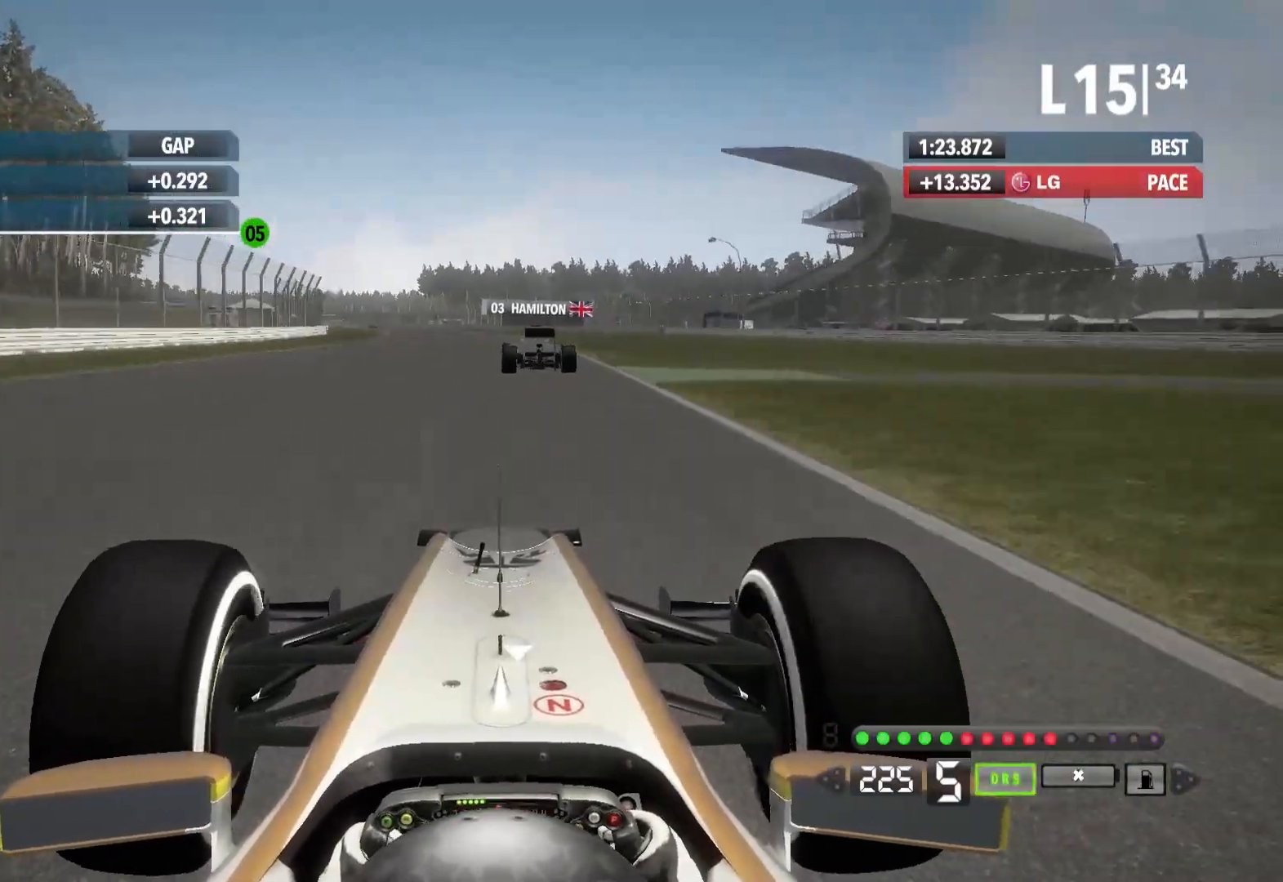
{"dt_ms": 500, "buttons": ["R2"], "left_stick": "left", "right_stick": "center", "events": [[100, "A", "up"], [367, "left_stick", "left"]]}
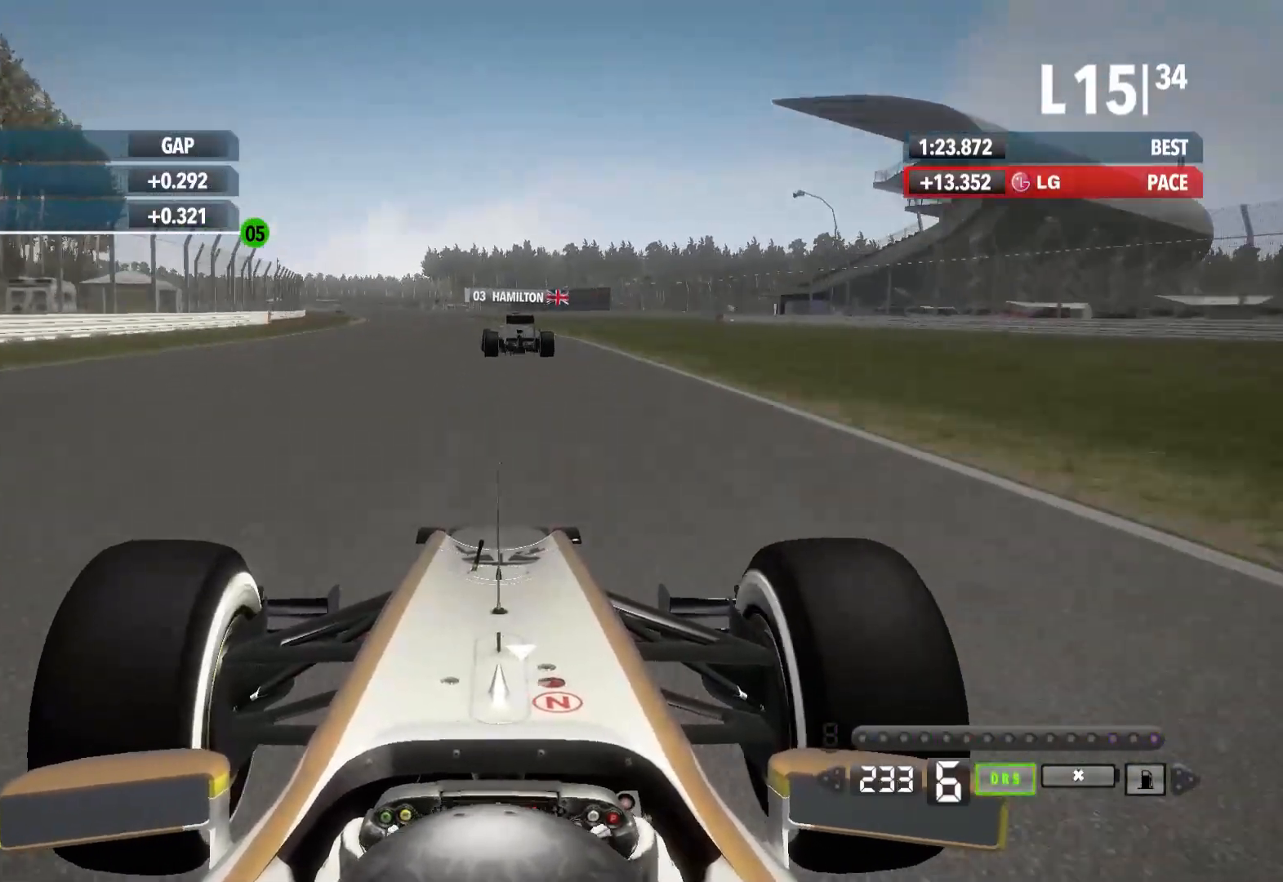
{"dt_ms": 500, "buttons": ["R2"], "left_stick": "left", "right_stick": "center", "events": []}
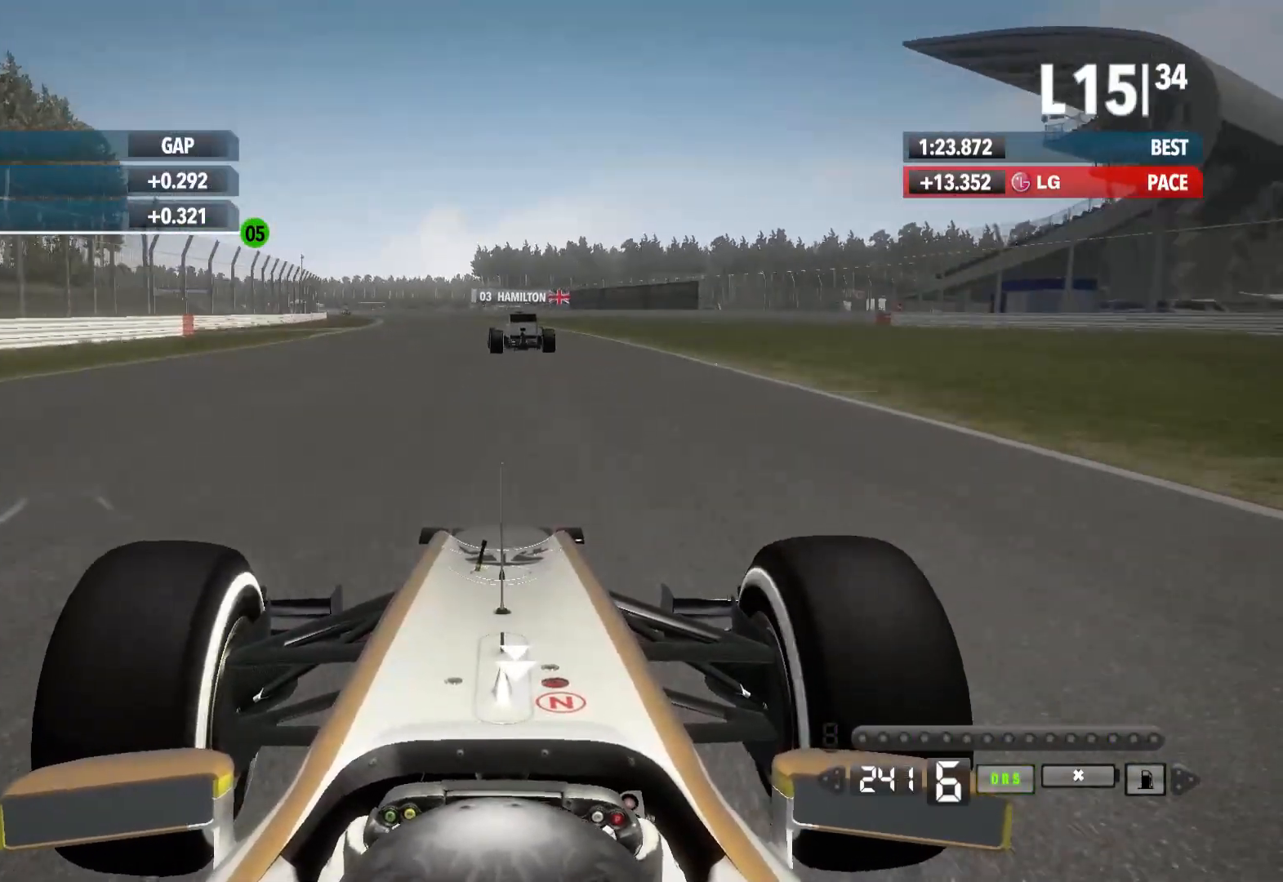
{"dt_ms": 500, "buttons": ["R2"], "left_stick": "left", "right_stick": "center", "events": []}
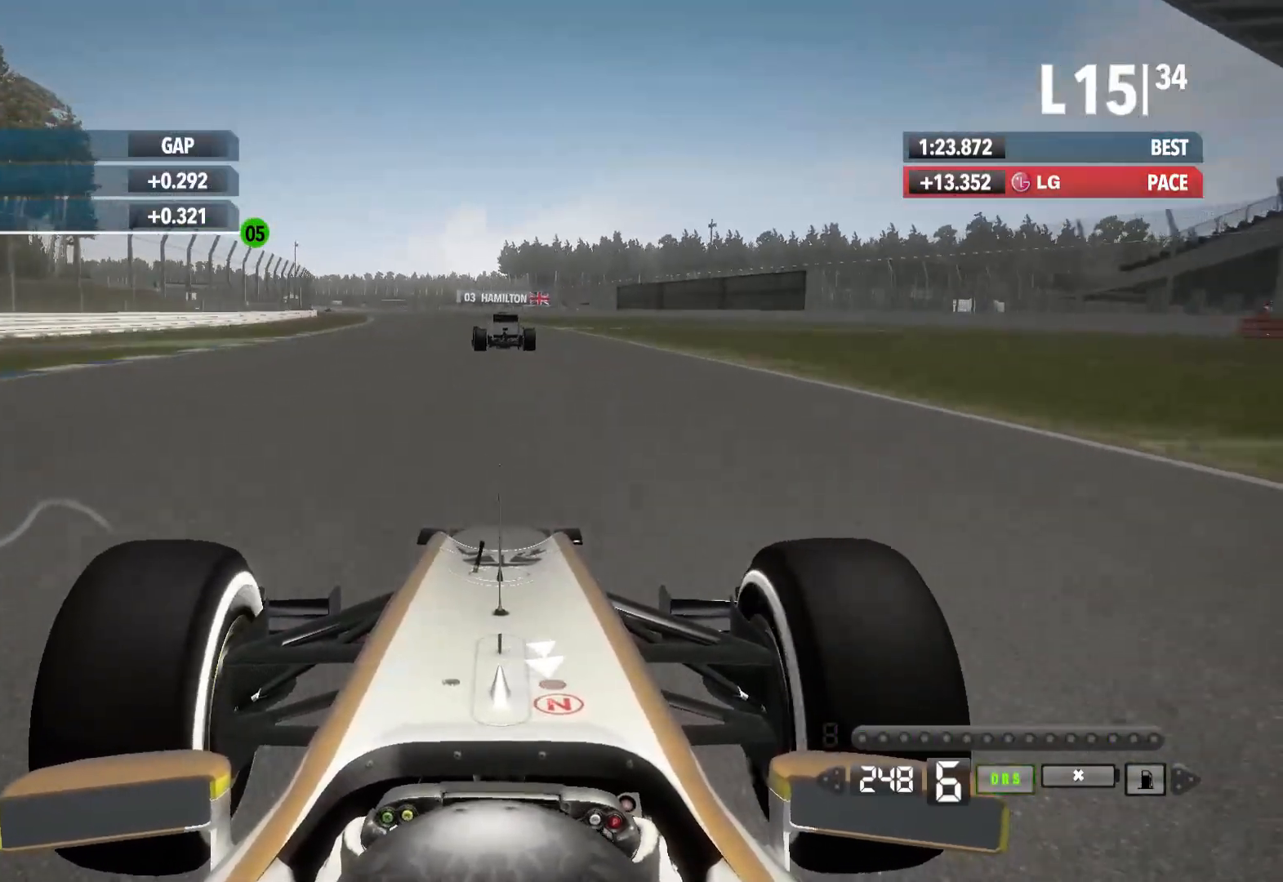
{"dt_ms": 500, "buttons": ["R2"], "left_stick": "left", "right_stick": "center", "events": []}
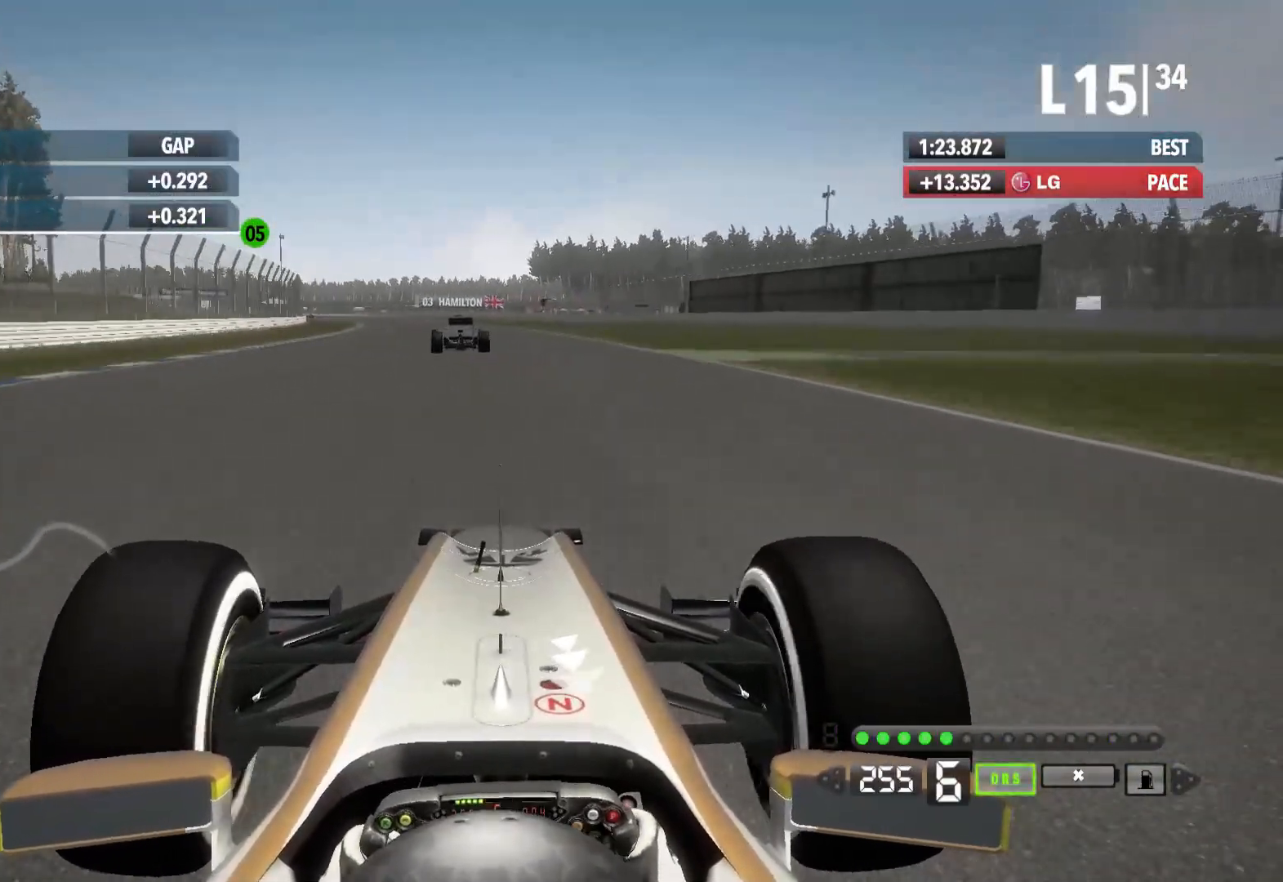
{"dt_ms": 500, "buttons": ["R2"], "left_stick": "left", "right_stick": "center", "events": []}
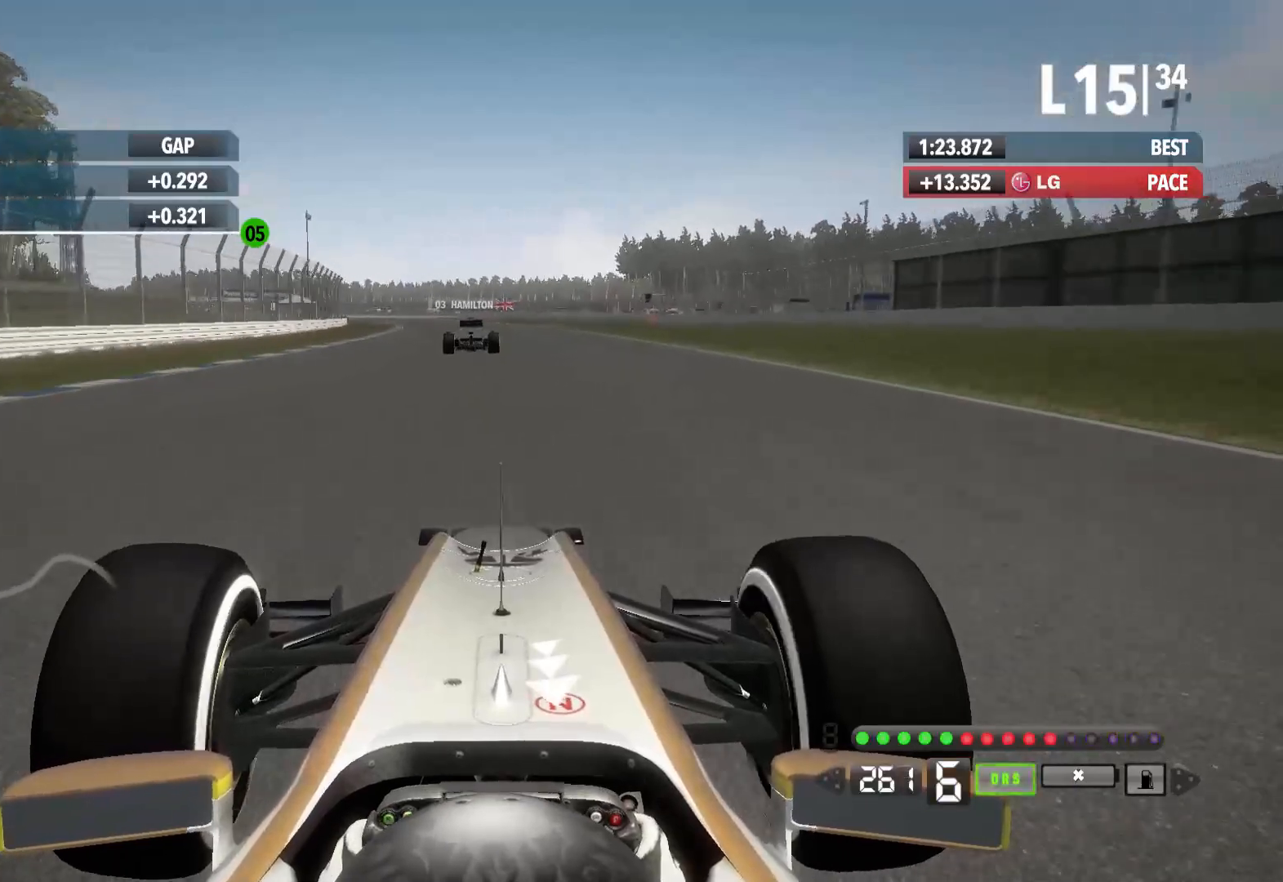
{"dt_ms": 500, "buttons": ["R2"], "left_stick": "left", "right_stick": "center", "events": [[67, "A", "down"], [183, "A", "up"]]}
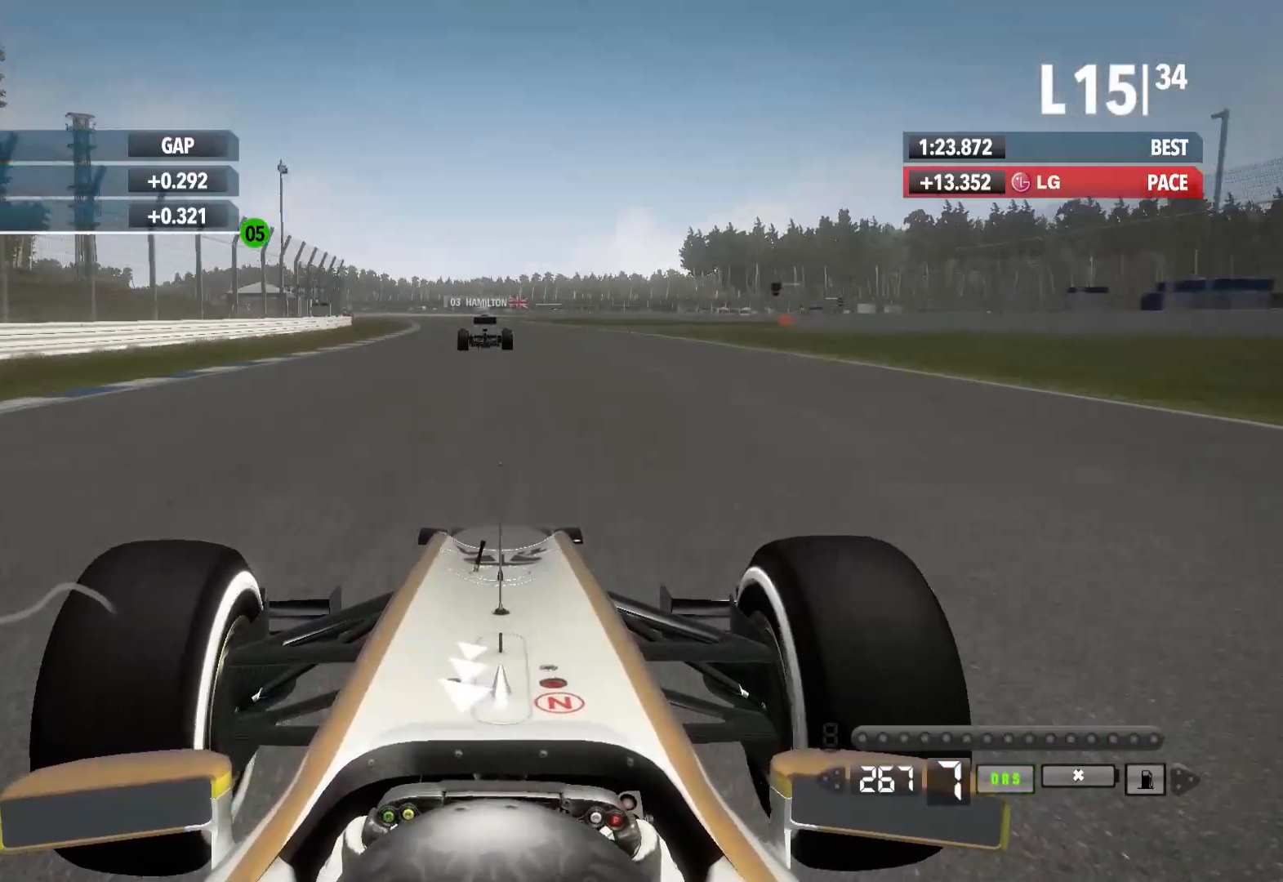
{"dt_ms": 500, "buttons": ["R2"], "left_stick": "left", "right_stick": "center", "events": []}
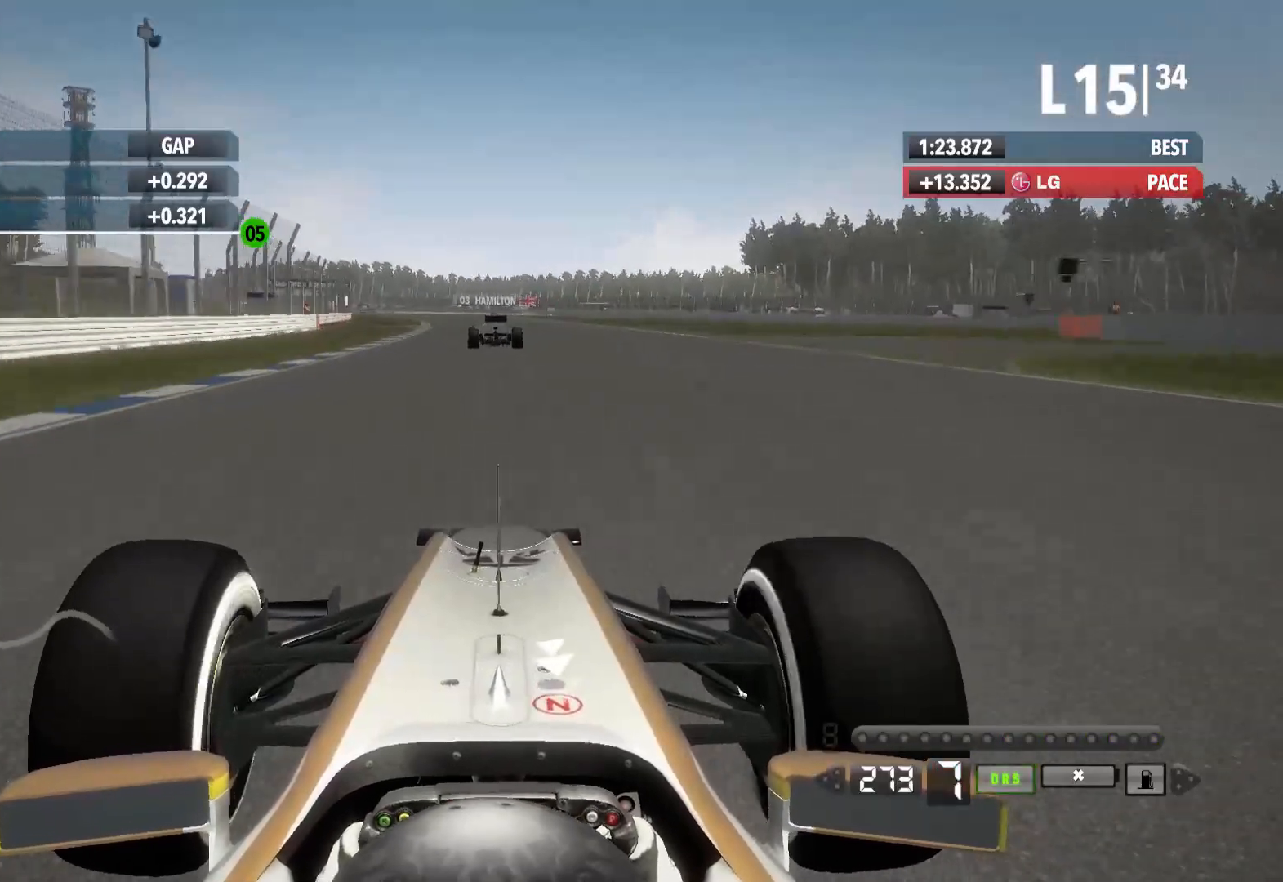
{"dt_ms": 500, "buttons": ["R2"], "left_stick": "left", "right_stick": "center", "events": []}
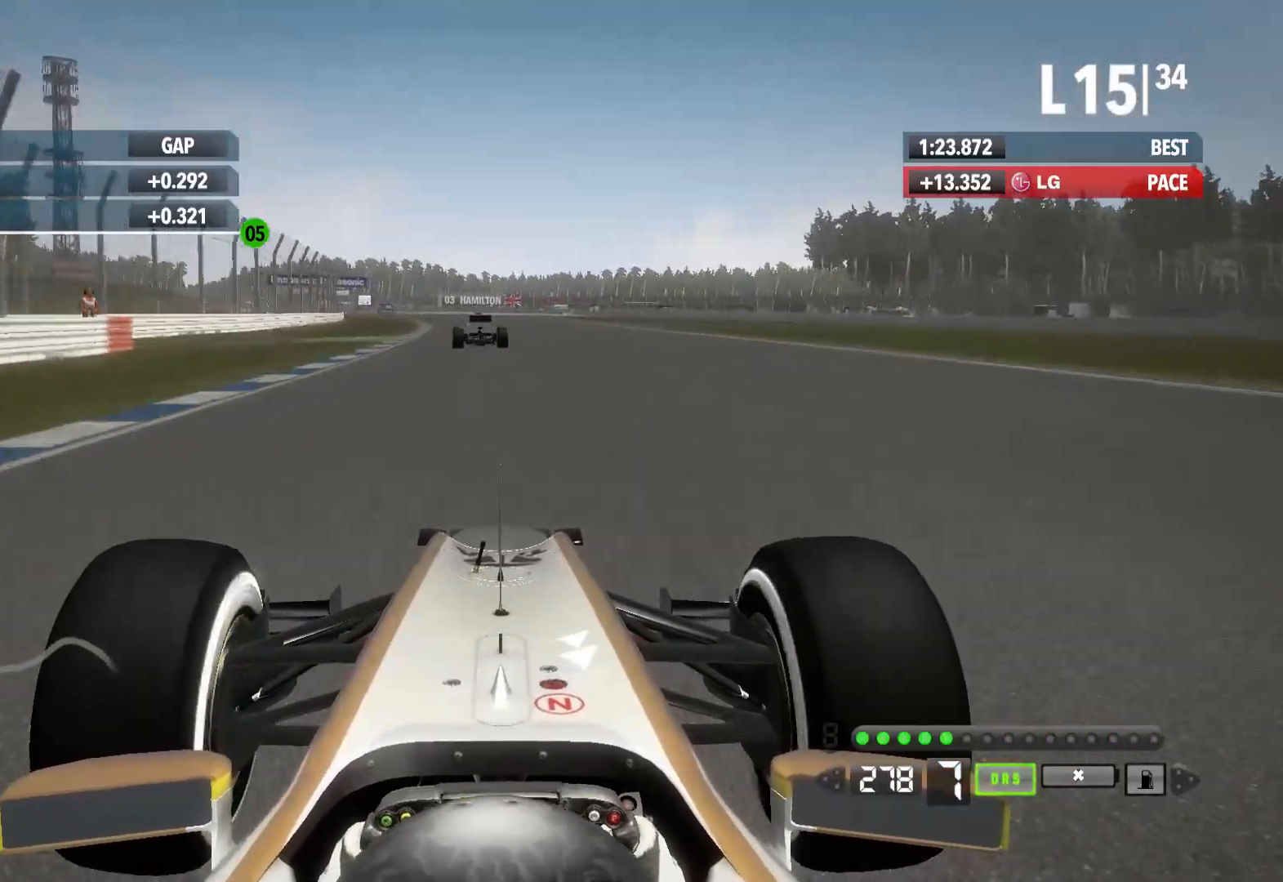
{"dt_ms": 500, "buttons": ["R2"], "left_stick": "left", "right_stick": "center", "events": []}
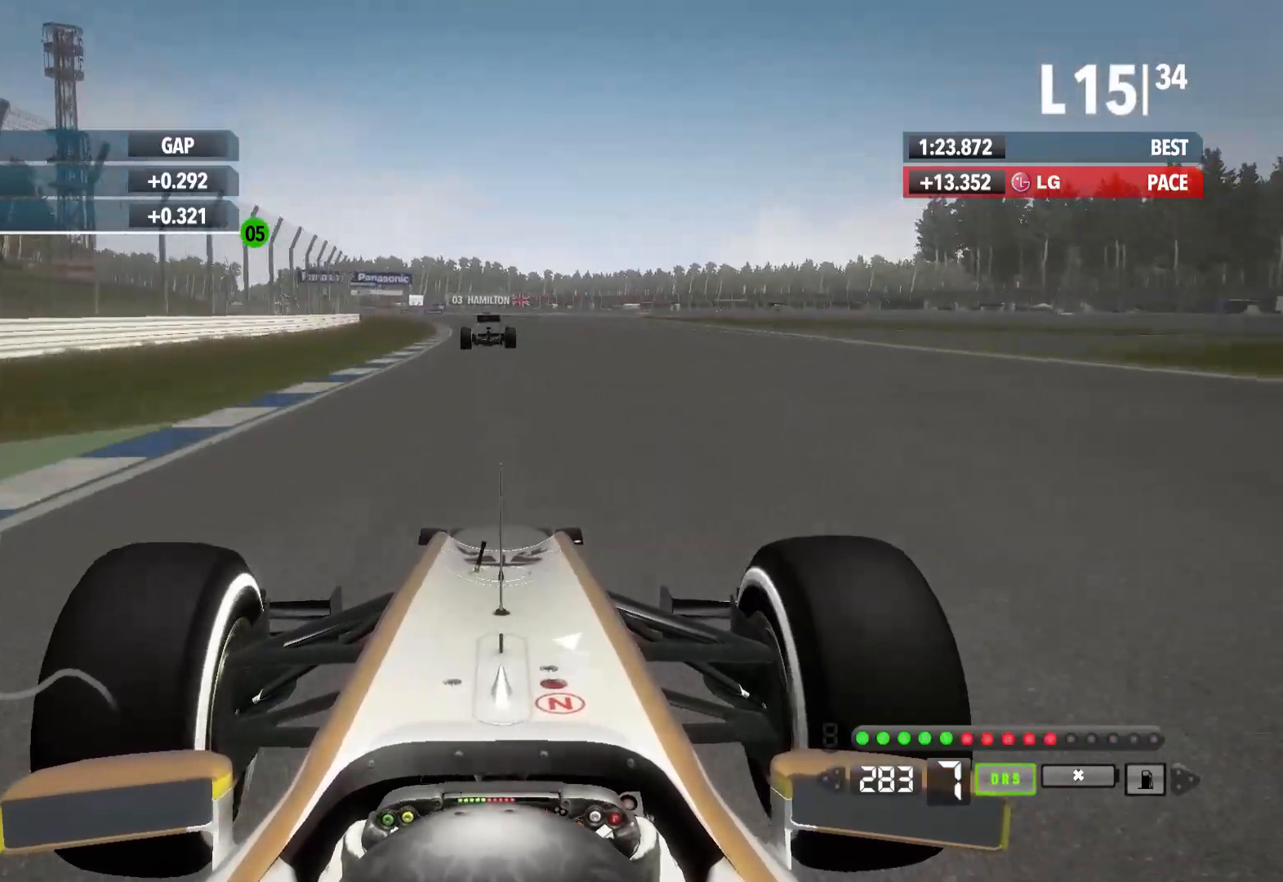
{"dt_ms": 500, "buttons": ["A", "R2"], "left_stick": "left", "right_stick": "center", "events": [[467, "A", "down"]]}
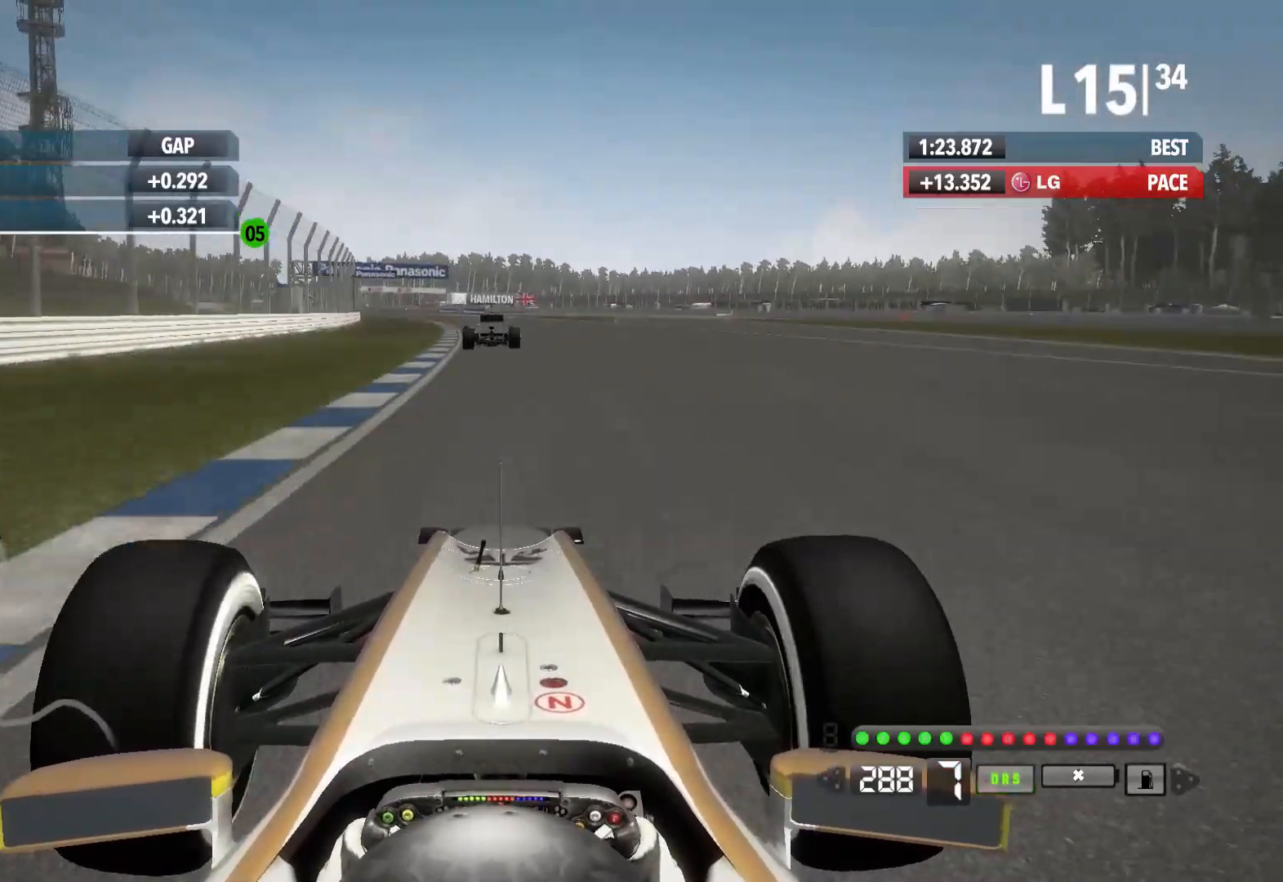
{"dt_ms": 500, "buttons": ["R2"], "left_stick": "left", "right_stick": "center", "events": [[67, "A", "up"], [300, "left_stick", "center"], [450, "left_stick", "left"]]}
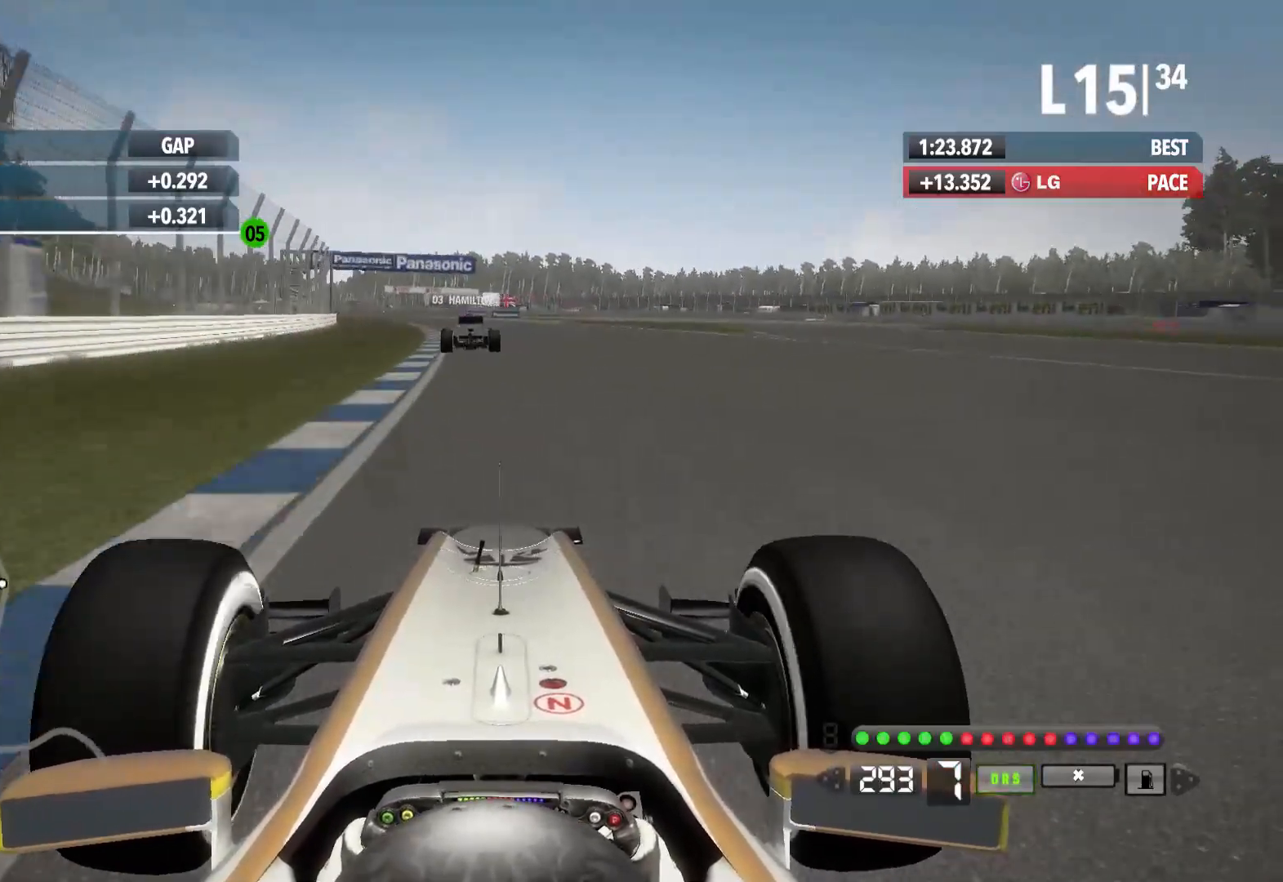
{"dt_ms": 500, "buttons": ["R2"], "left_stick": "left", "right_stick": "center", "events": []}
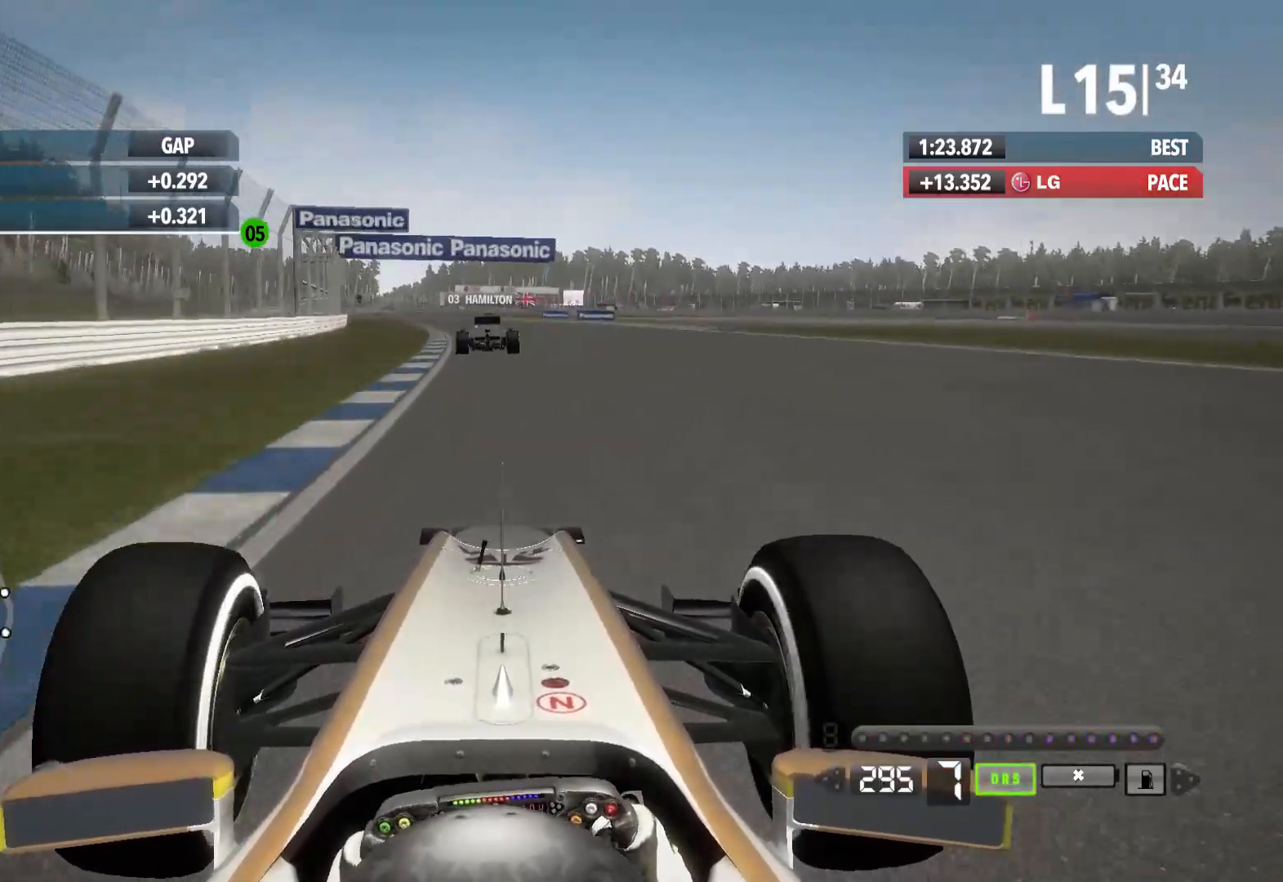
{"dt_ms": 500, "buttons": ["R2"], "left_stick": "center", "right_stick": "center", "events": [[467, "left_stick", "center"]]}
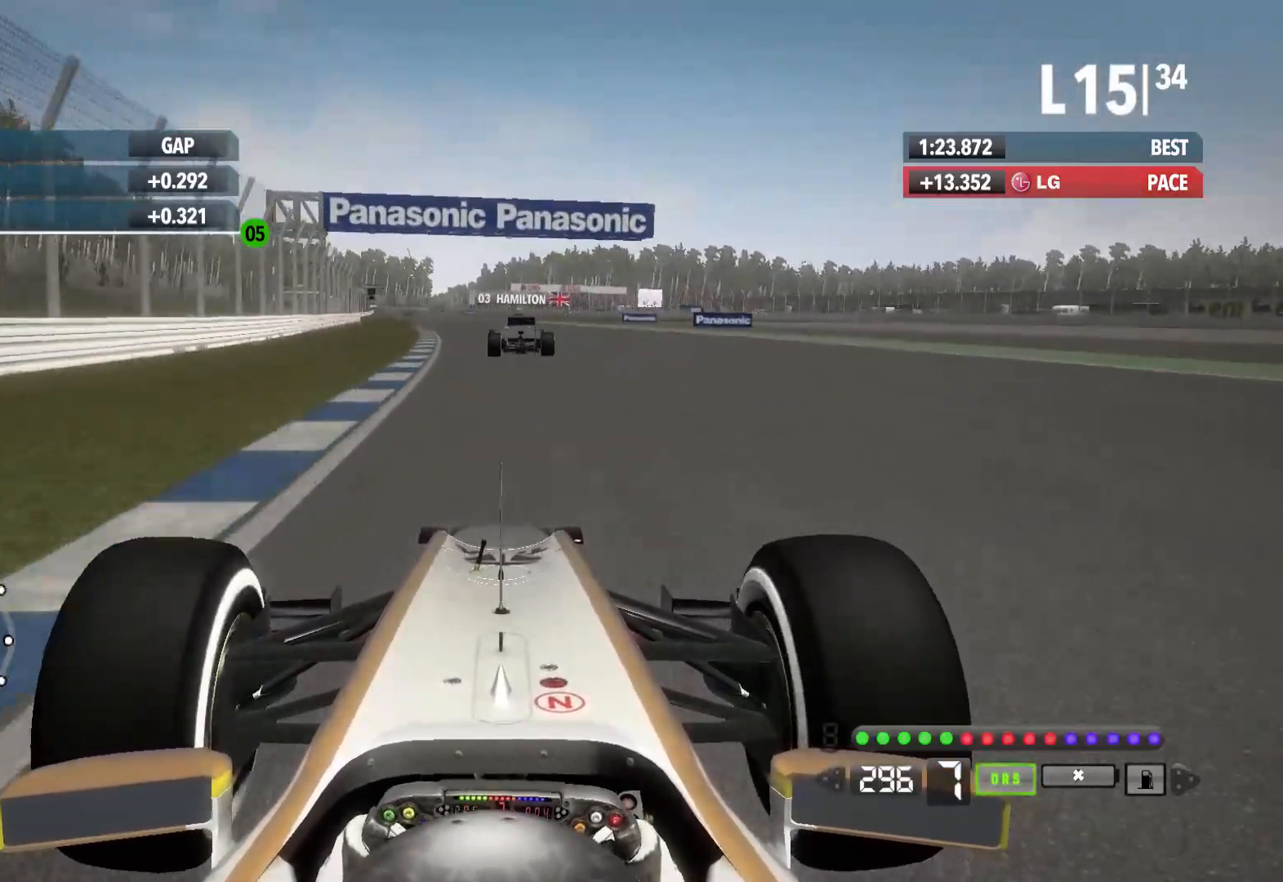
{"dt_ms": 500, "buttons": ["R2"], "left_stick": "center", "right_stick": "center", "events": []}
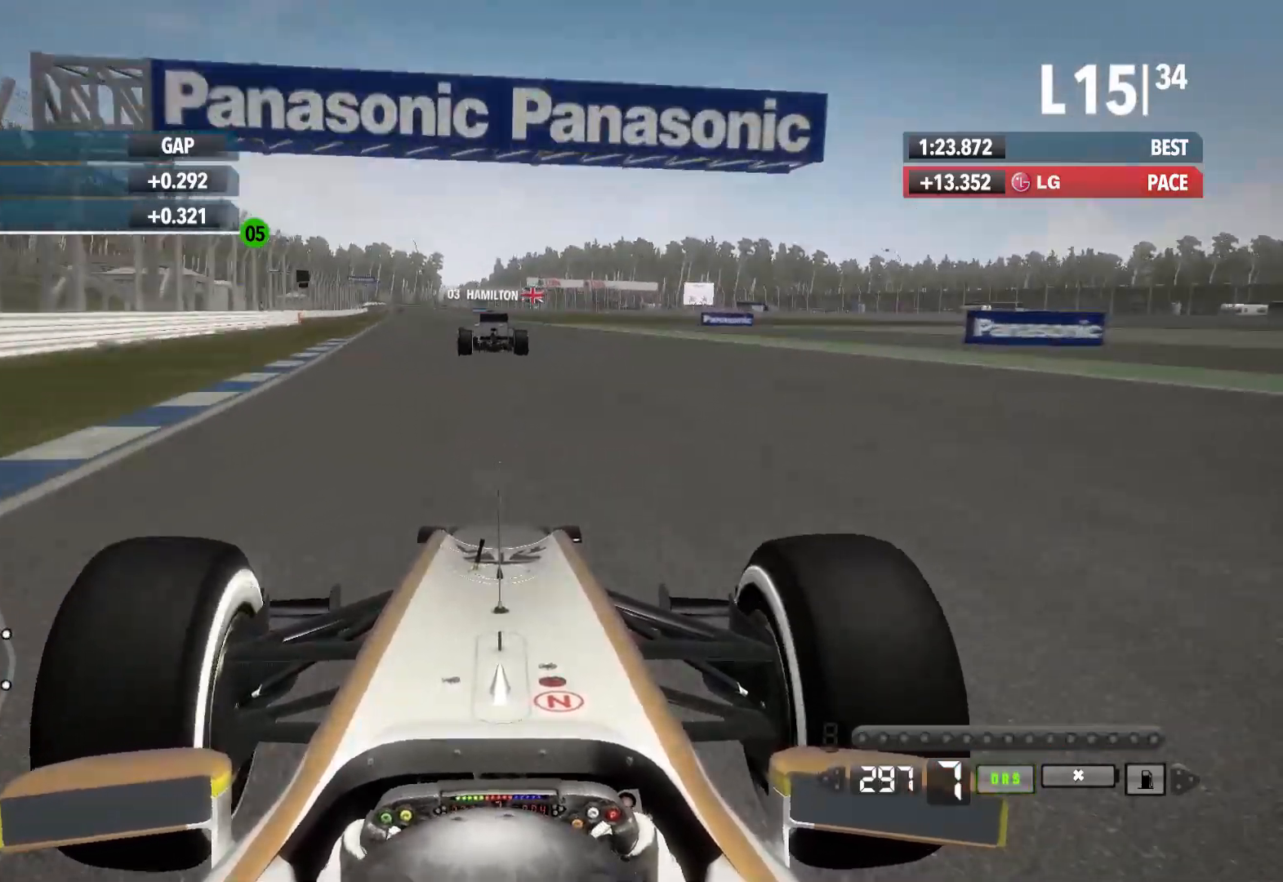
{"dt_ms": 500, "buttons": ["R2"], "left_stick": "left", "right_stick": "center", "events": [[133, "left_stick", "left"]]}
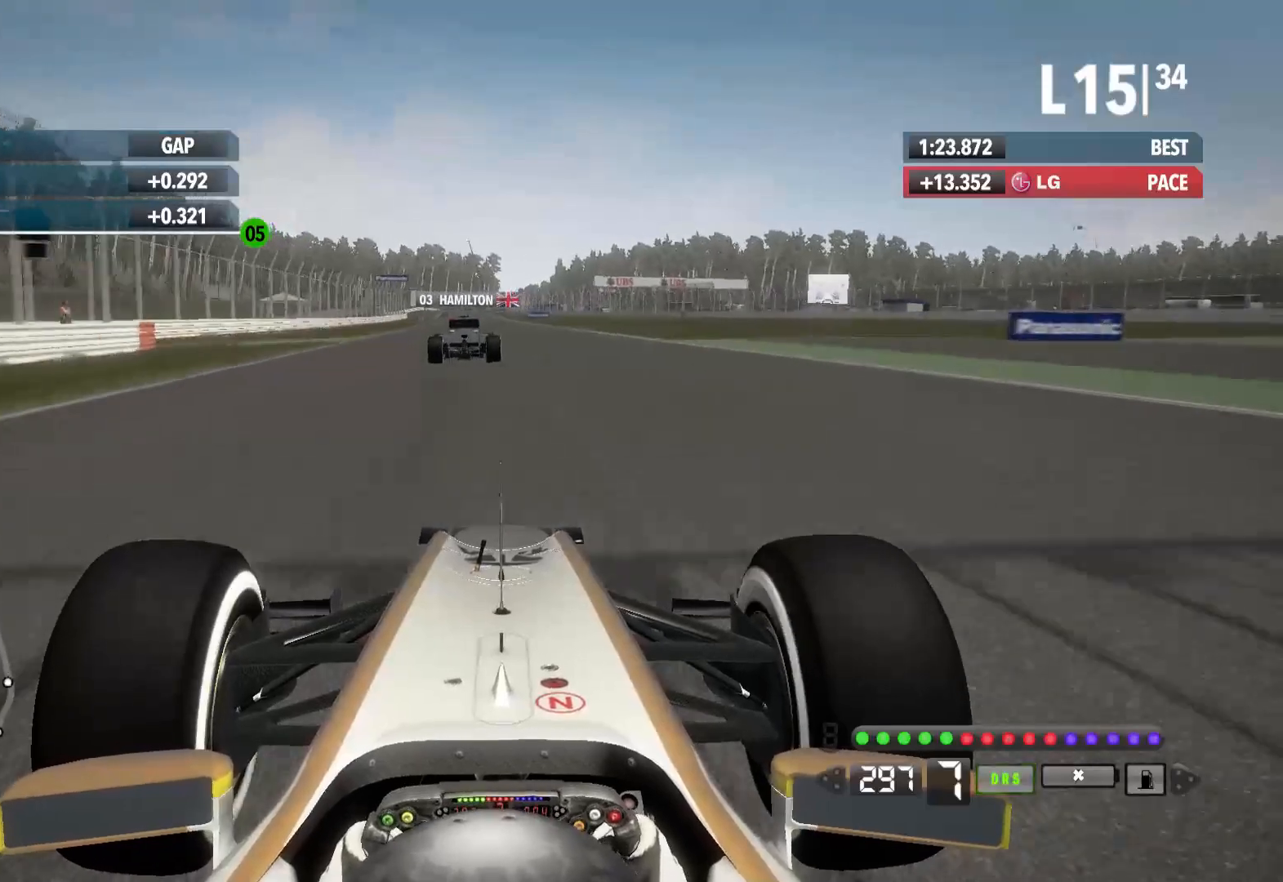
{"dt_ms": 500, "buttons": ["R2"], "left_stick": "center", "right_stick": "center", "events": [[417, "left_stick", "center"]]}
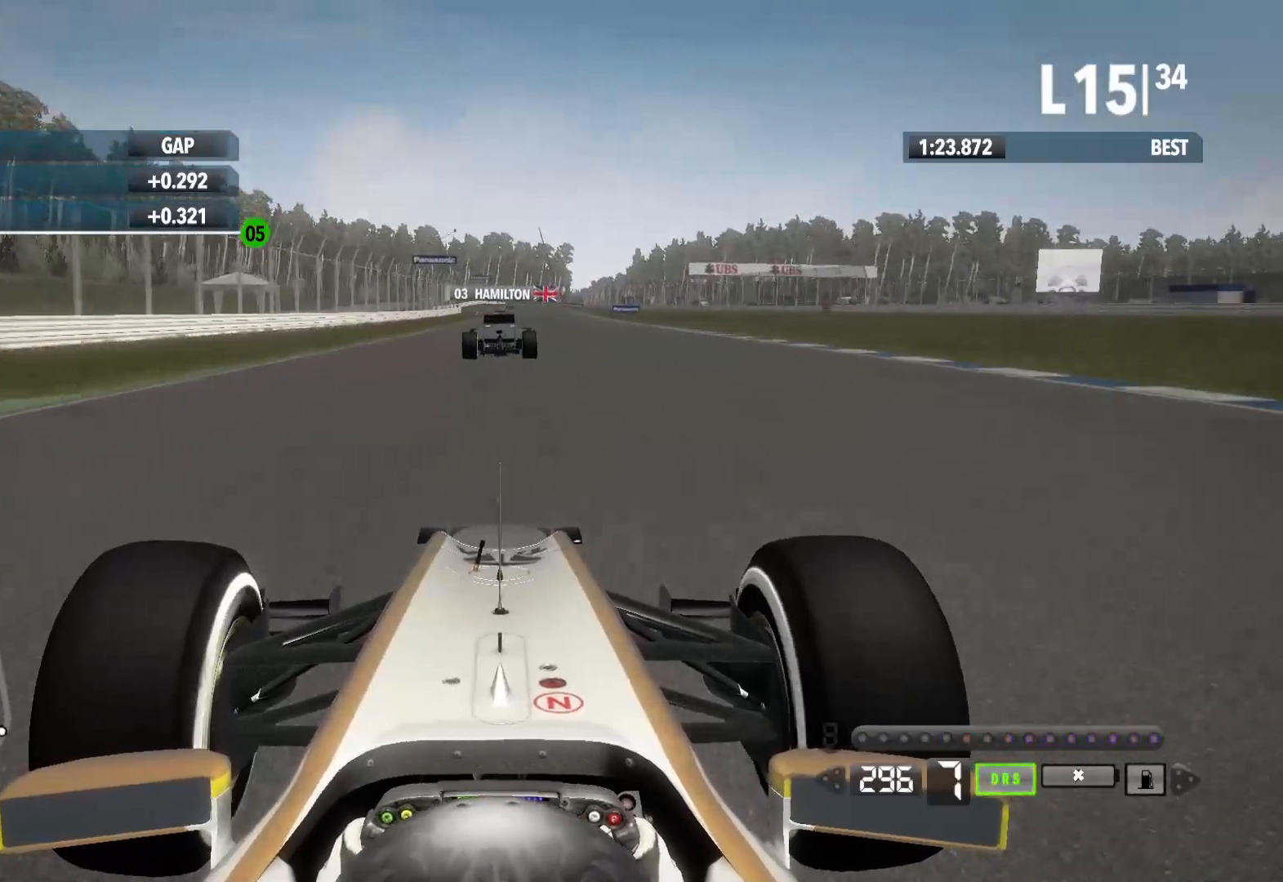
{"dt_ms": 500, "buttons": ["R2"], "left_stick": "center", "right_stick": "center", "events": []}
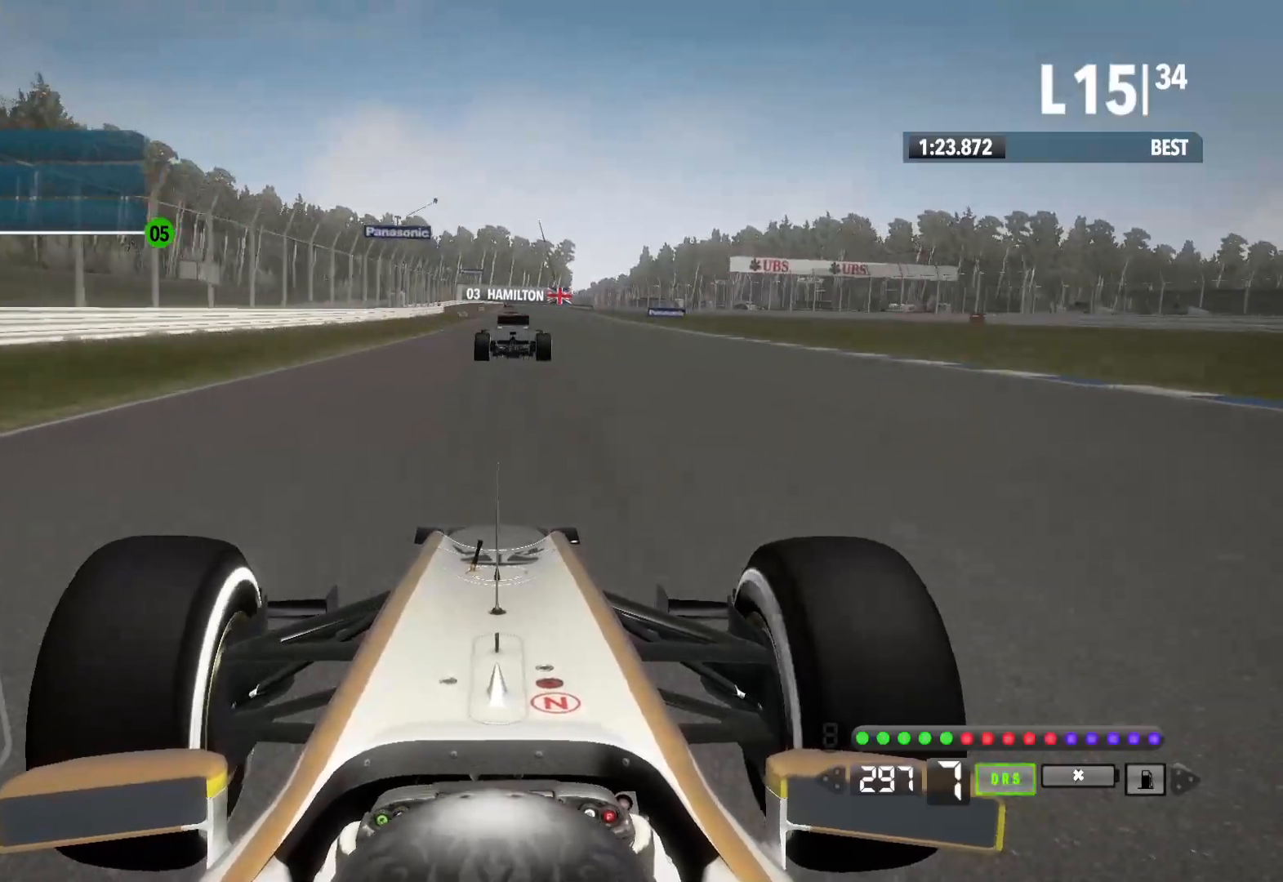
{"dt_ms": 500, "buttons": ["R2"], "left_stick": "center", "right_stick": "center", "events": []}